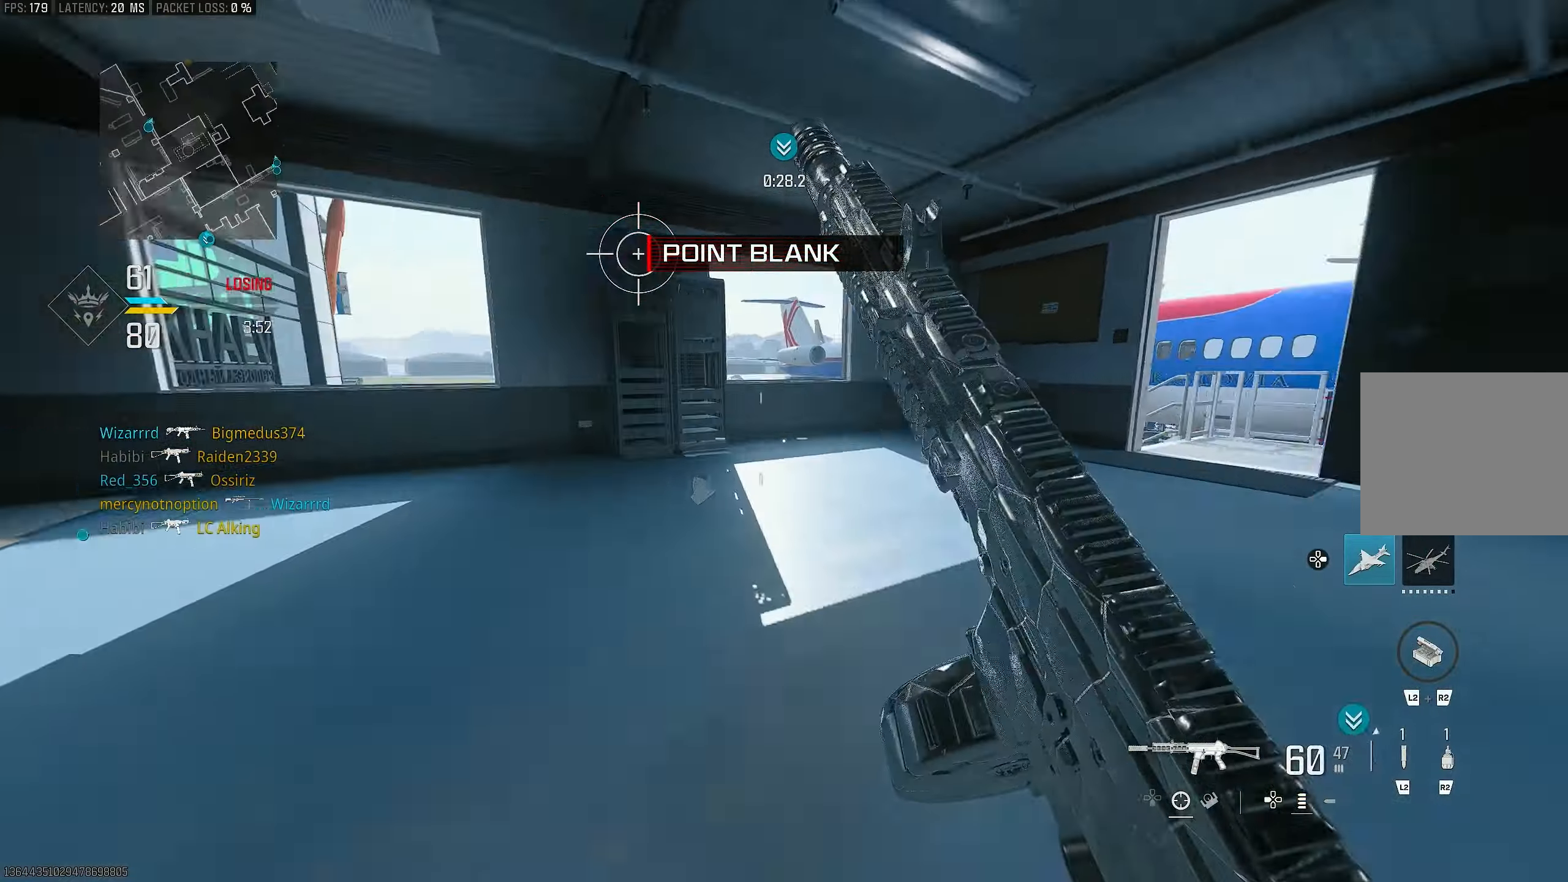
Gameplay with a controller (PlayStation layout); each line is a JSON object with the inputs held at the frame after it. "events" lists button and stick changes between this image and that frame as [ms after this image, input, new state], when the widget could be followed in between.
{"buttons": [], "left_stick": "up-left", "right_stick": "center", "events": [[17, "CROSS", "up"], [33, "right_stick", "center"], [83, "L3", "down"], [150, "L3", "up"], [250, "right_stick", "right"], [483, "right_stick", "center"]]}
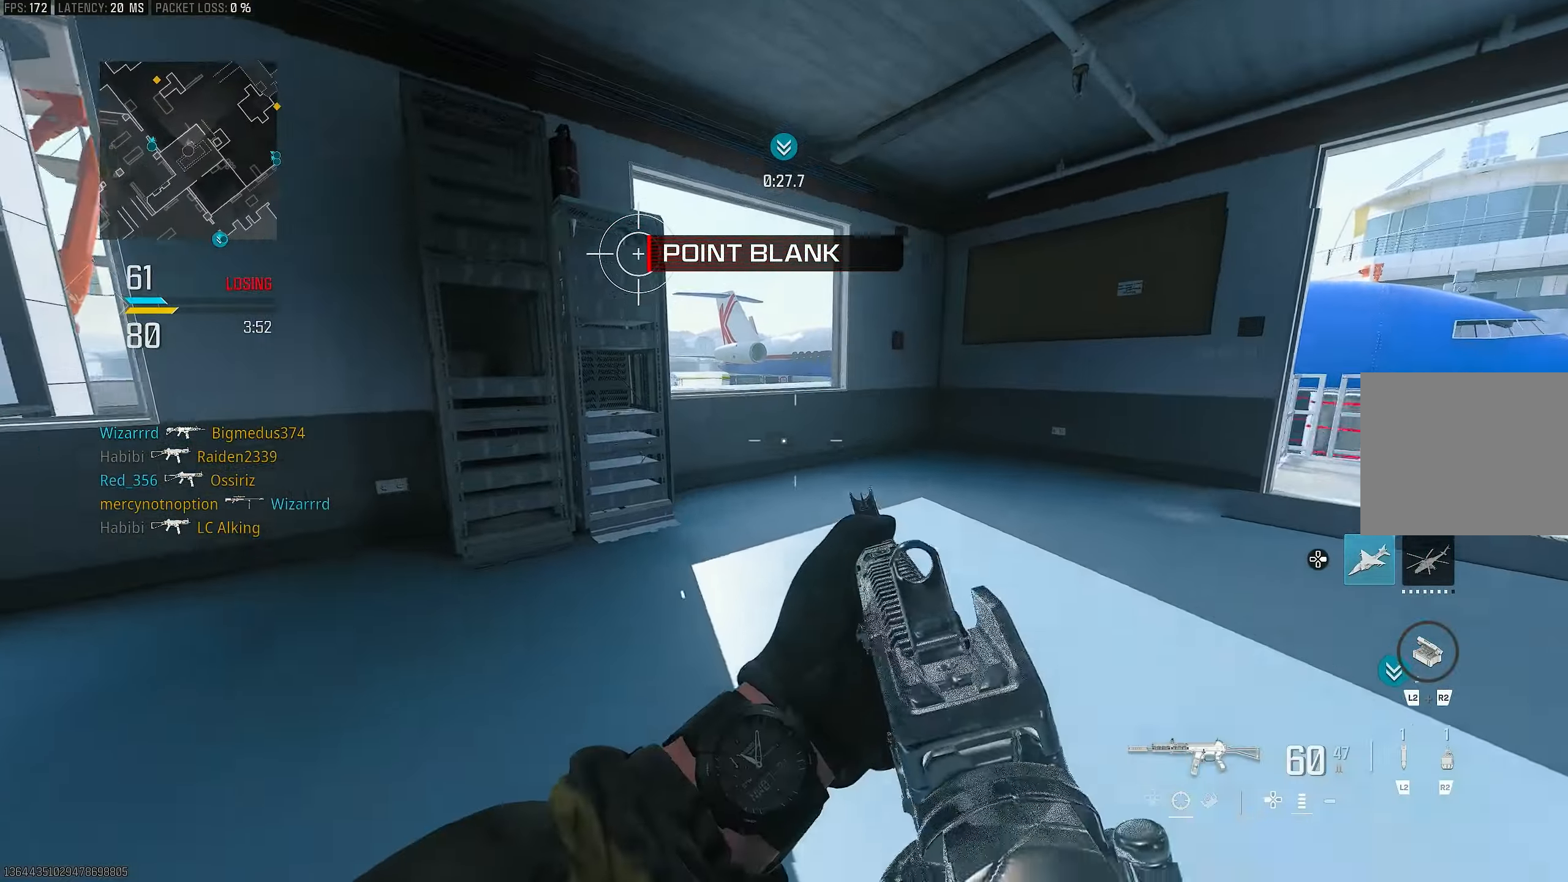
{"buttons": [], "left_stick": "up", "right_stick": "center", "events": [[117, "R3", "down"], [250, "R3", "up"], [250, "right_stick", "left"], [317, "left_stick", "up"], [350, "L3", "down"], [350, "right_stick", "center"], [483, "L3", "up"]]}
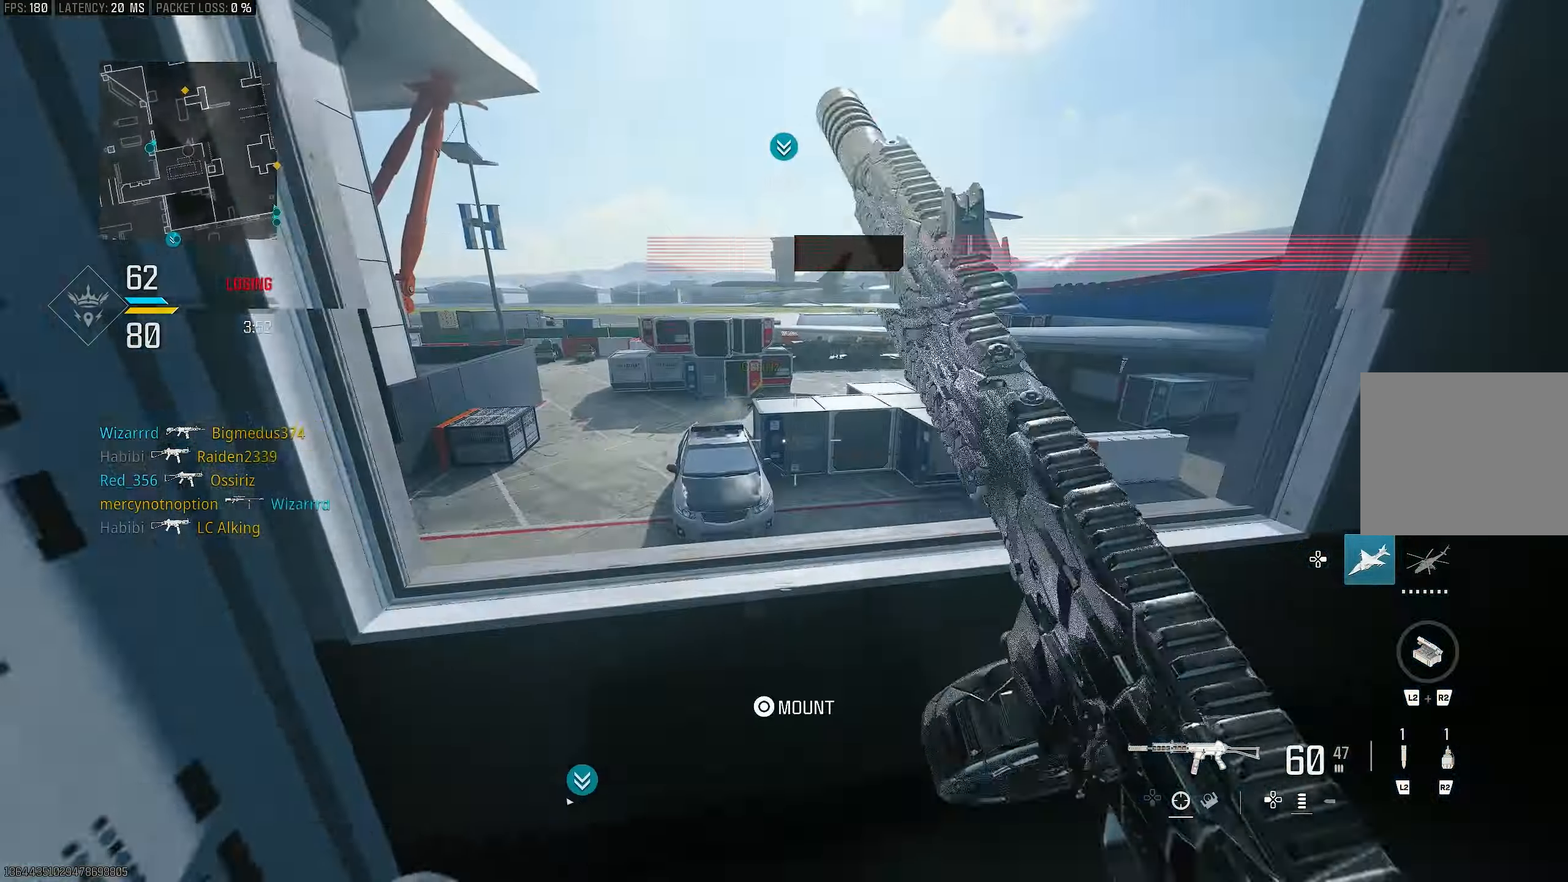
{"buttons": ["L1"], "left_stick": "right", "right_stick": "center", "events": [[150, "right_stick", "down-left"], [283, "left_stick", "up-right"], [350, "L1", "down"], [383, "left_stick", "right"], [417, "right_stick", "center"]]}
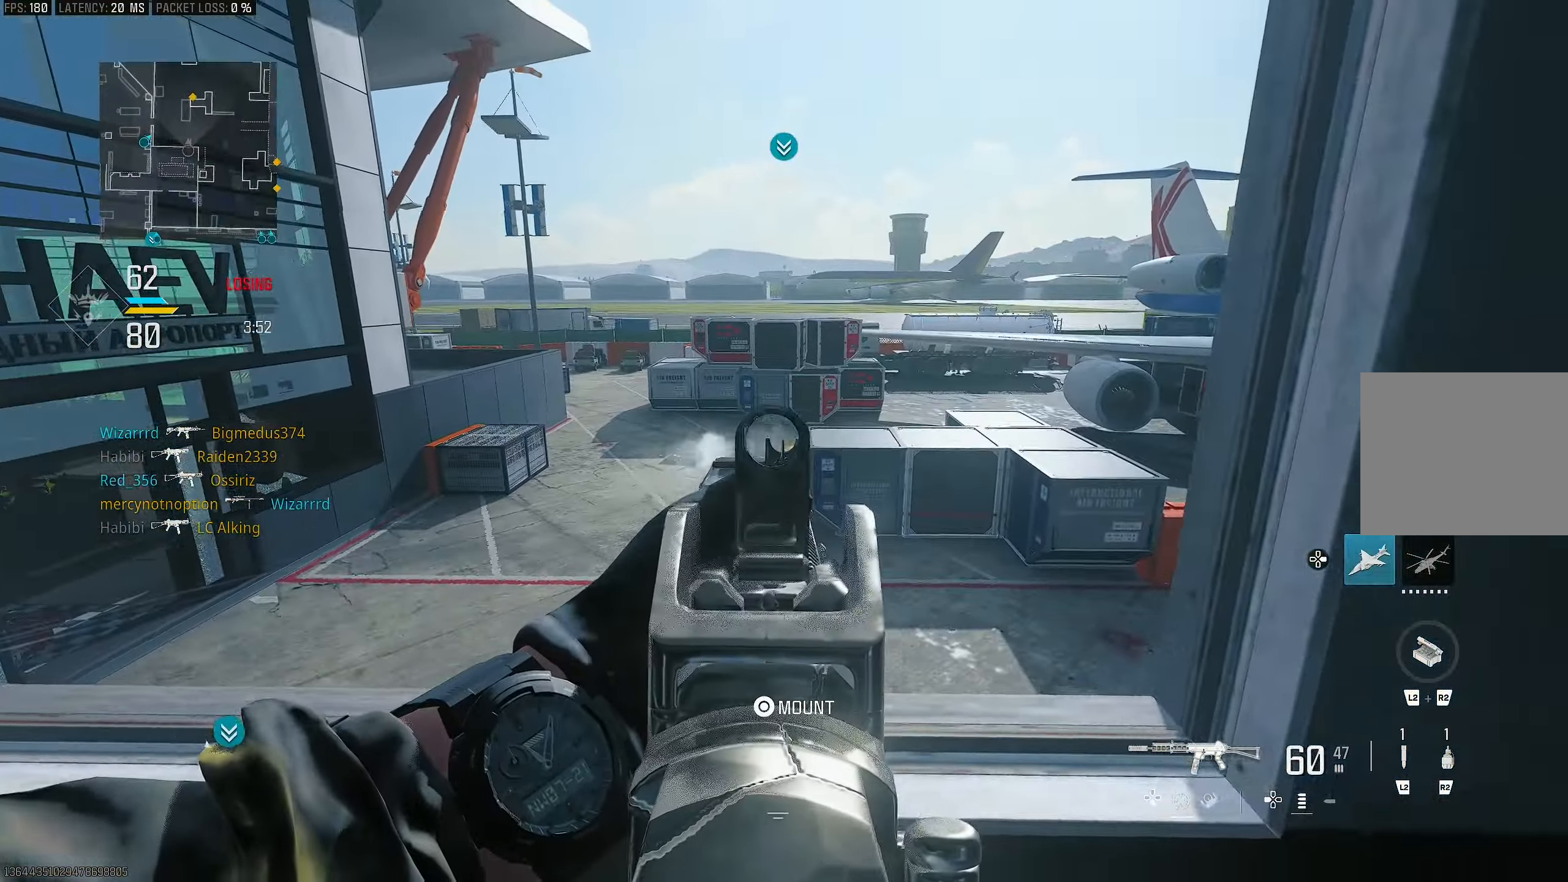
{"buttons": ["L1"], "left_stick": "left", "right_stick": "right", "events": [[83, "right_stick", "left"], [217, "right_stick", "up"], [283, "right_stick", "right"], [350, "left_stick", "left"], [350, "right_stick", "center"], [450, "right_stick", "right"]]}
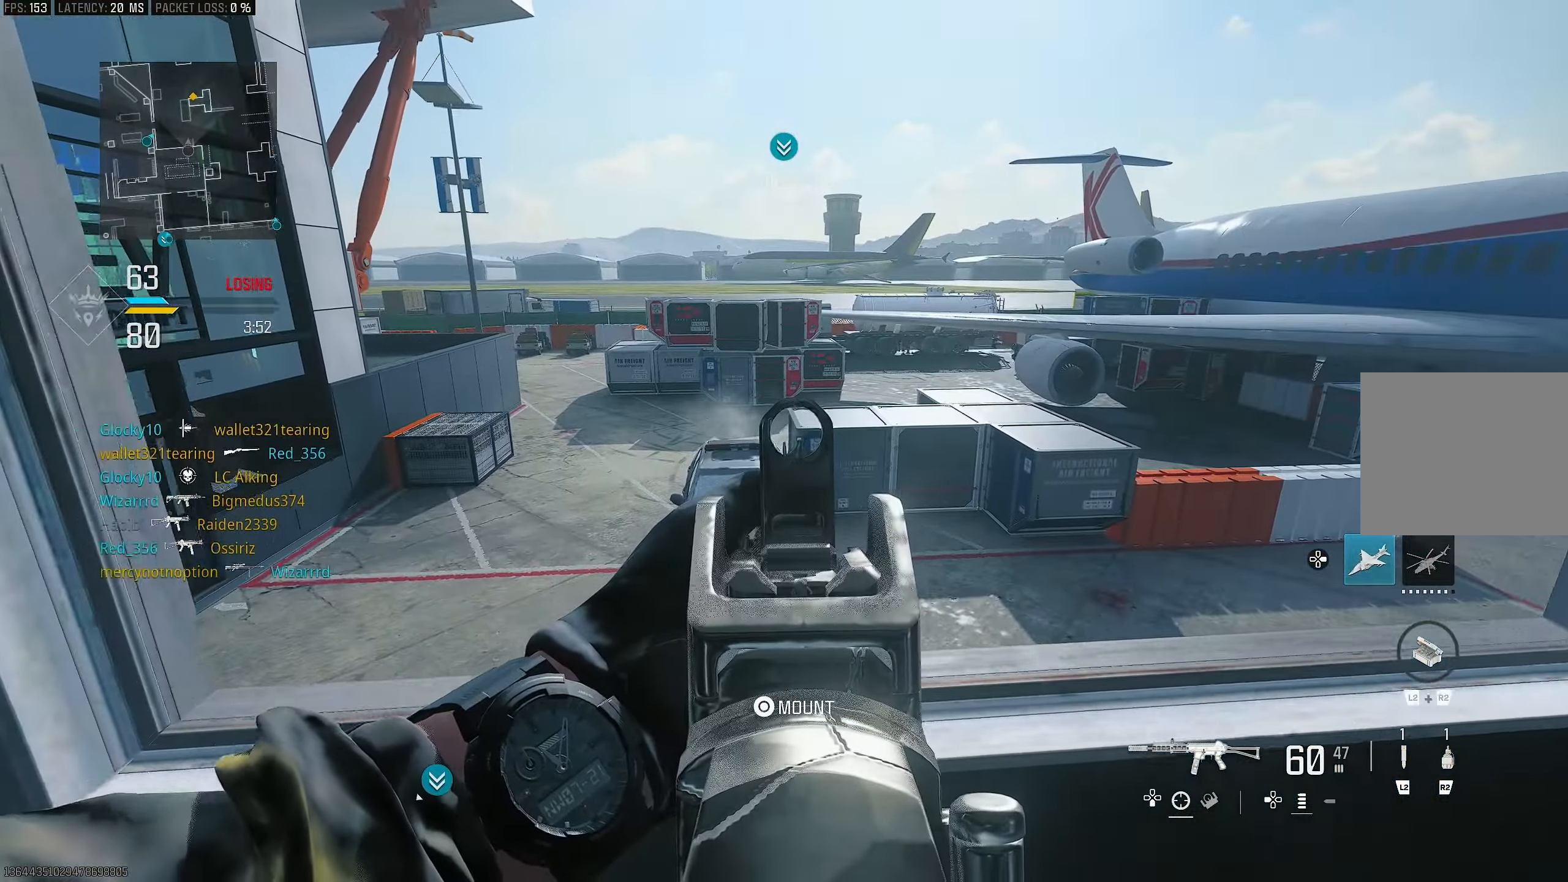
{"buttons": ["L1"], "left_stick": "up-right", "right_stick": "center", "events": [[217, "right_stick", "center"], [450, "left_stick", "up-right"]]}
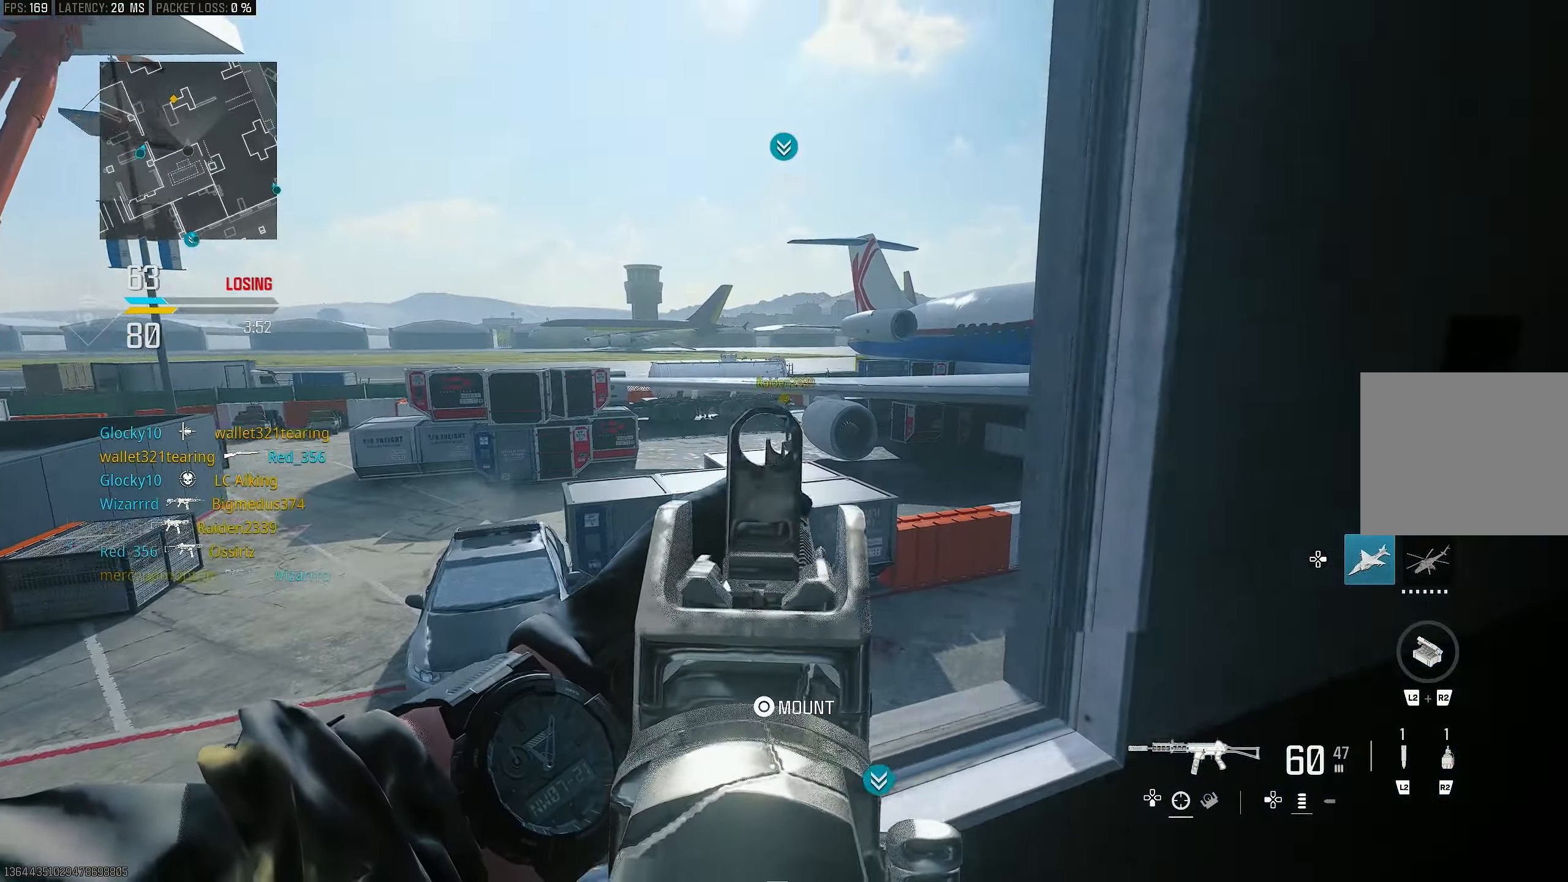
{"buttons": ["L1"], "left_stick": "down-left", "right_stick": "up", "events": [[17, "left_stick", "right"], [183, "right_stick", "up-right"], [383, "right_stick", "up"], [417, "left_stick", "down-left"]]}
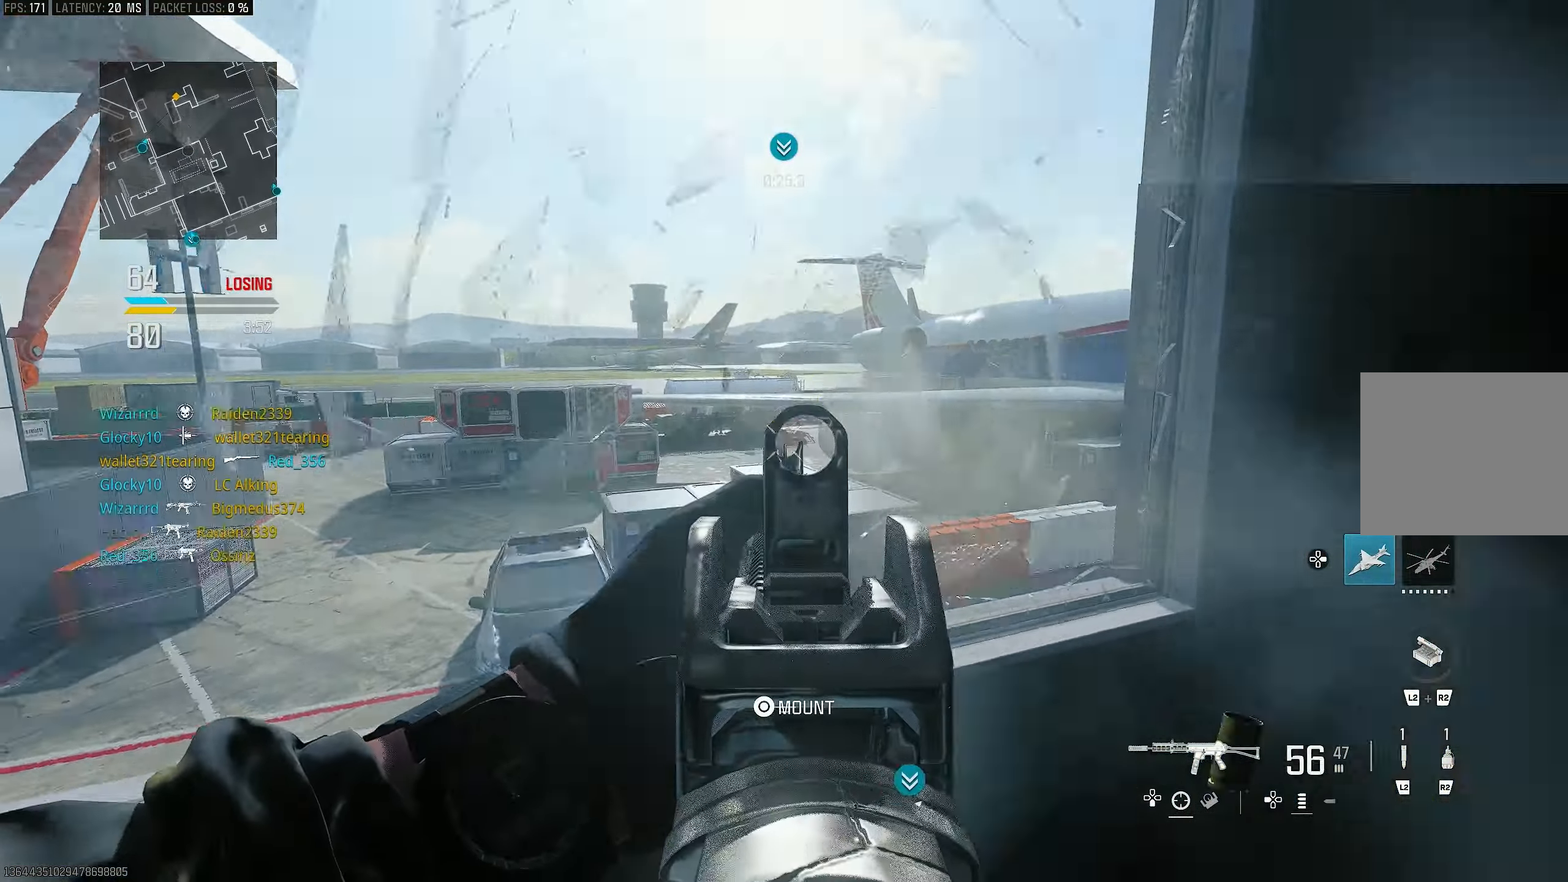
{"buttons": ["L1", "R1"], "left_stick": "down-left", "right_stick": "center", "events": [[50, "right_stick", "up-right"], [83, "R1", "down"], [183, "right_stick", "down"], [350, "right_stick", "center"]]}
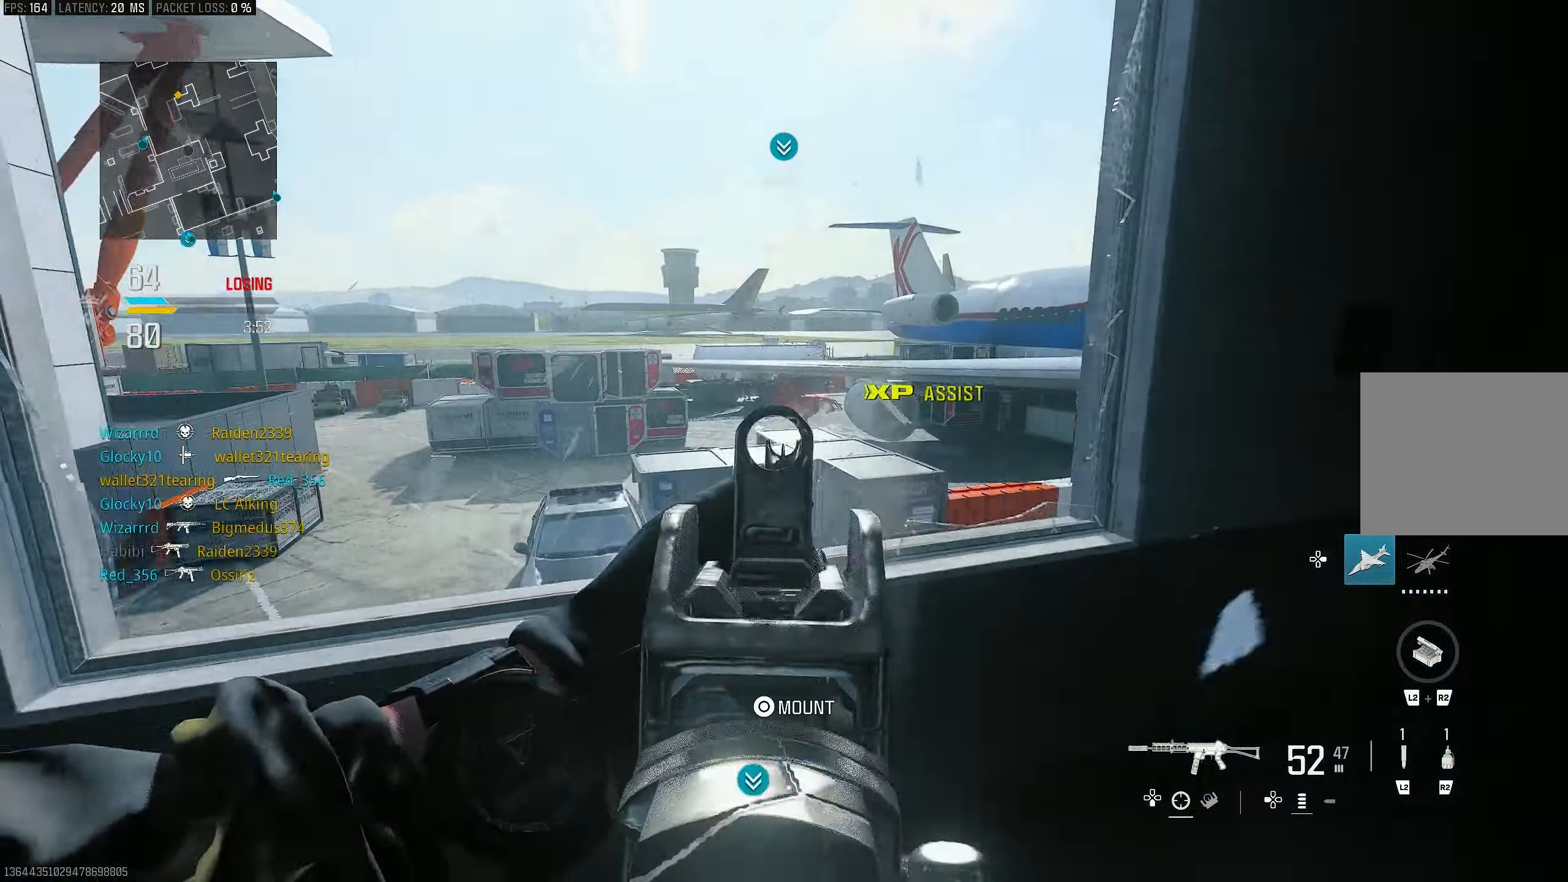
{"buttons": ["L1"], "left_stick": "up-right", "right_stick": "center", "events": [[17, "right_stick", "down"], [117, "left_stick", "right"], [150, "right_stick", "center"], [233, "right_stick", "right"], [317, "R1", "up"], [350, "left_stick", "up-right"], [350, "right_stick", "down-left"], [483, "right_stick", "center"]]}
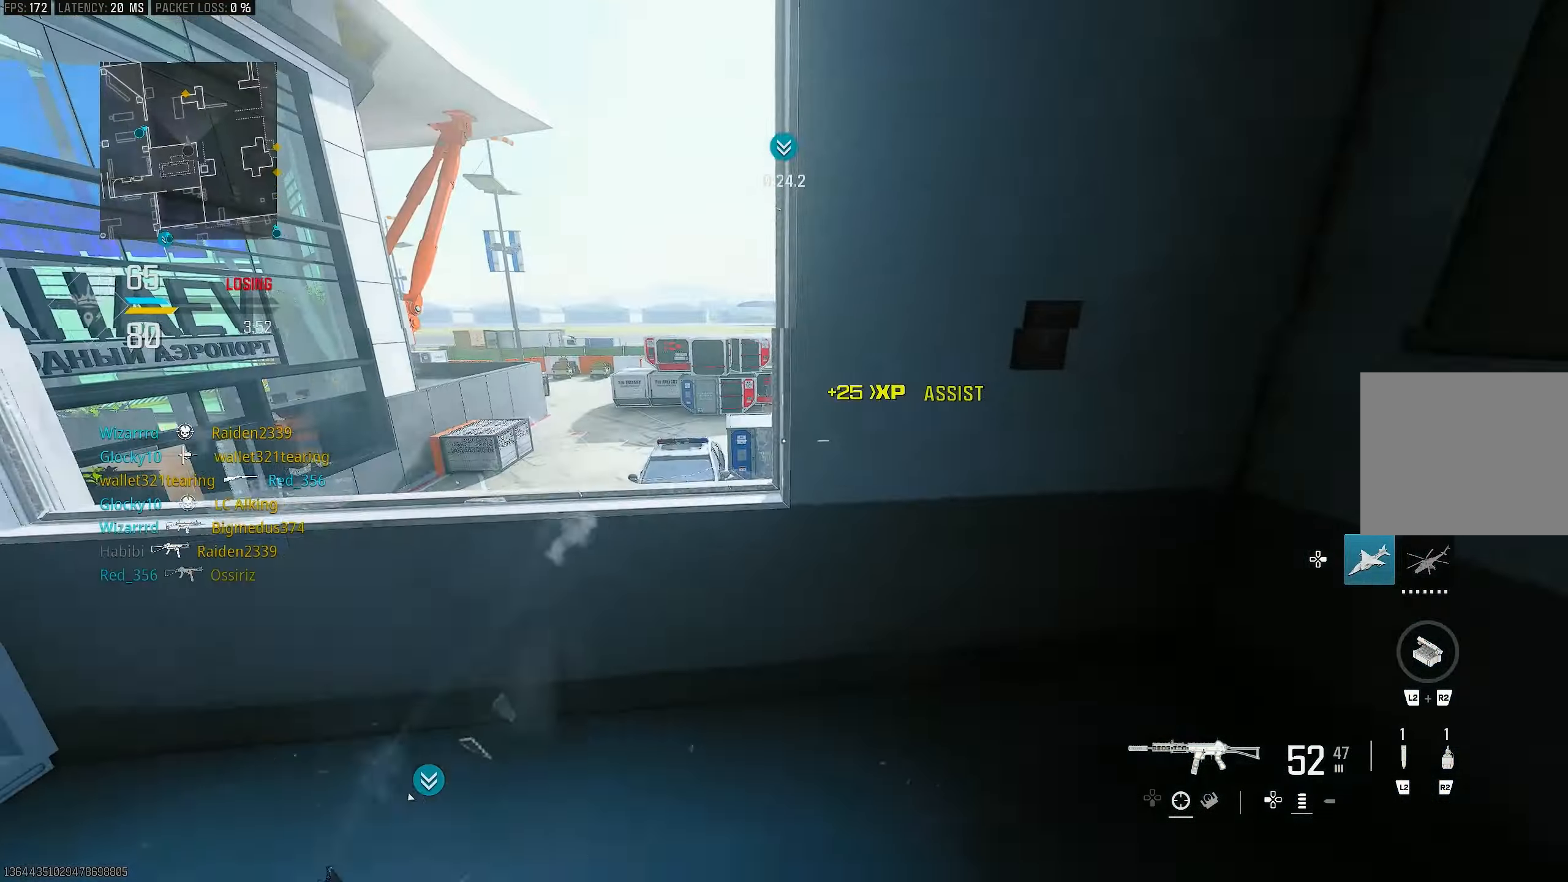
{"buttons": [], "left_stick": "left", "right_stick": "center", "events": [[150, "L1", "up"], [150, "R2", "down"], [150, "left_stick", "down-right"], [250, "R2", "up"], [417, "left_stick", "down-left"], [484, "left_stick", "left"]]}
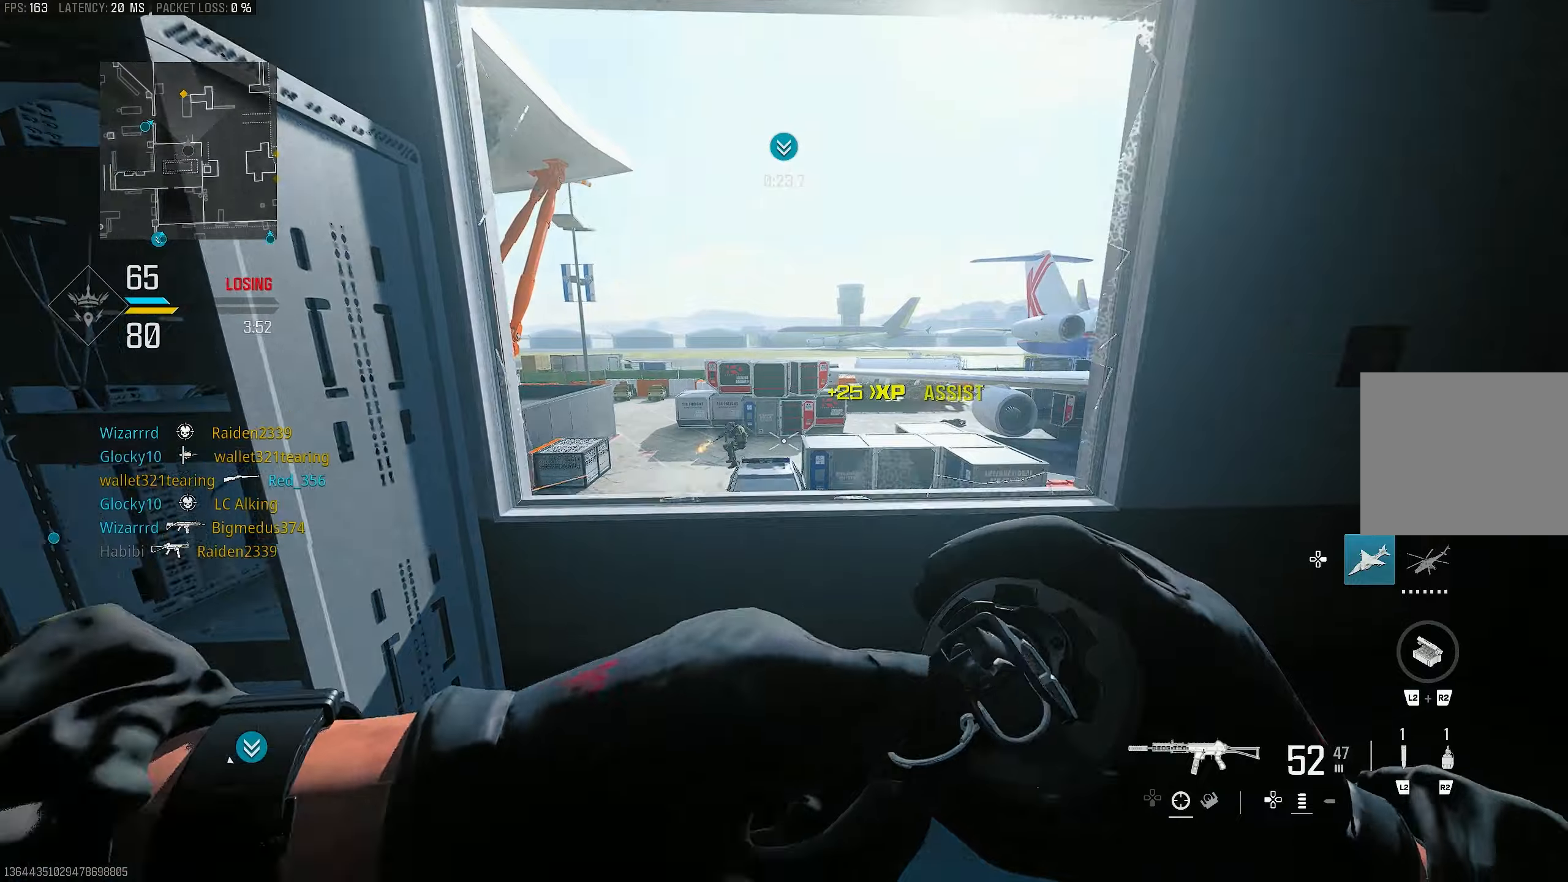
{"buttons": [], "left_stick": "up-left", "right_stick": "center", "events": [[150, "left_stick", "up-left"]]}
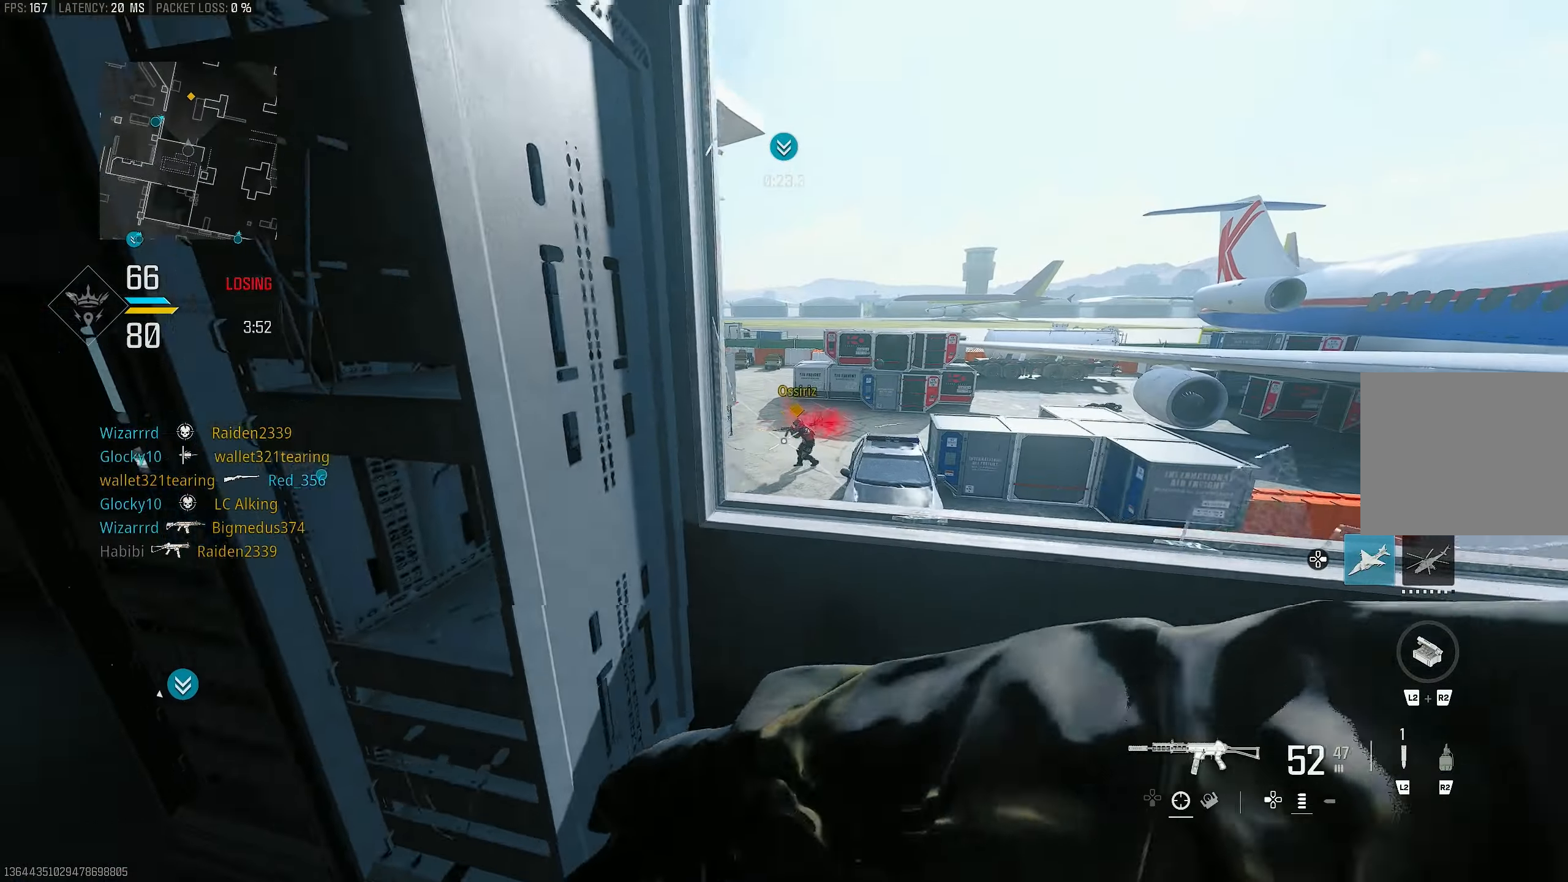
{"buttons": ["L1", "R1"], "left_stick": "right", "right_stick": "center", "events": [[17, "left_stick", "center"], [50, "right_stick", "up"], [84, "left_stick", "left"], [184, "right_stick", "center"], [250, "left_stick", "down-right"], [284, "right_stick", "down-left"], [317, "left_stick", "right"], [417, "L1", "down"], [417, "right_stick", "center"], [484, "R1", "down"]]}
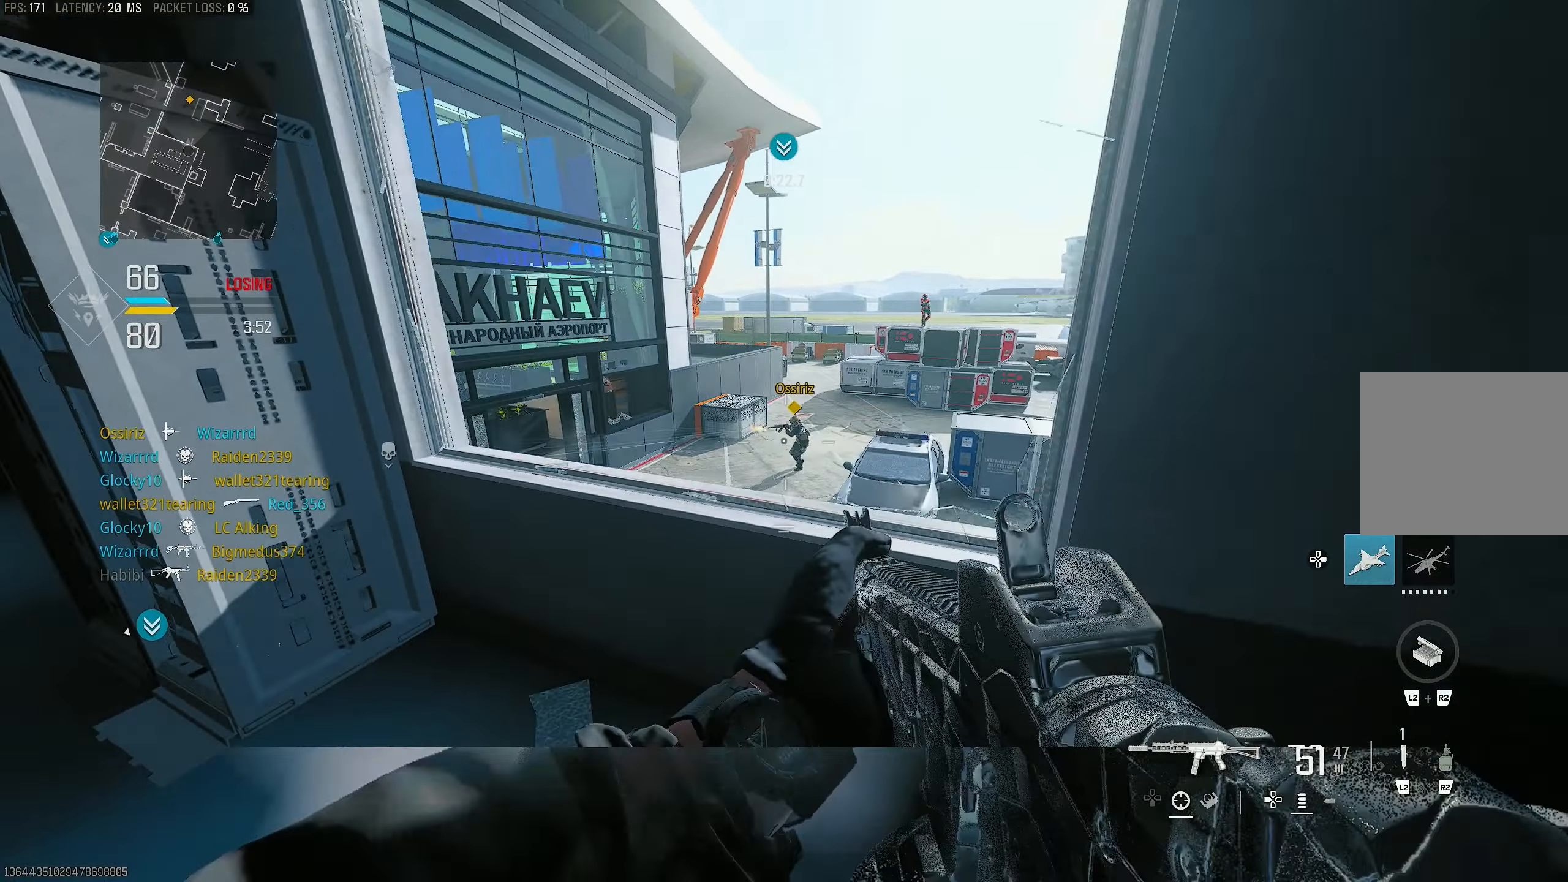
{"buttons": ["L1", "R1"], "left_stick": "up-right", "right_stick": "center", "events": [[250, "right_stick", "left"], [317, "left_stick", "up-right"], [350, "right_stick", "center"]]}
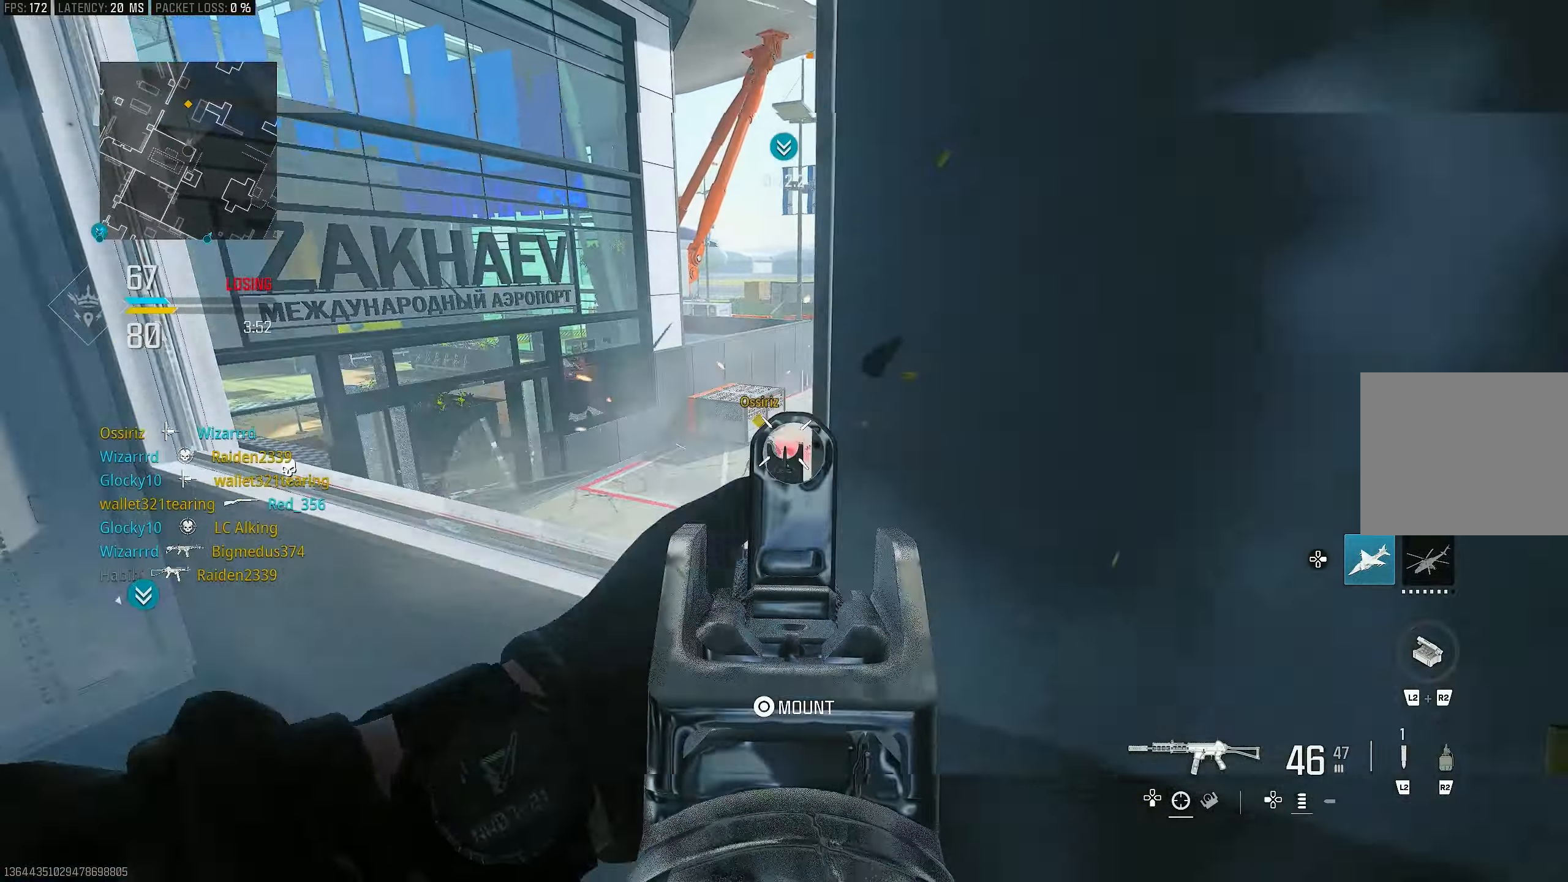
{"buttons": ["L1", "R1"], "left_stick": "left", "right_stick": "center", "events": [[50, "left_stick", "right"], [317, "left_stick", "left"]]}
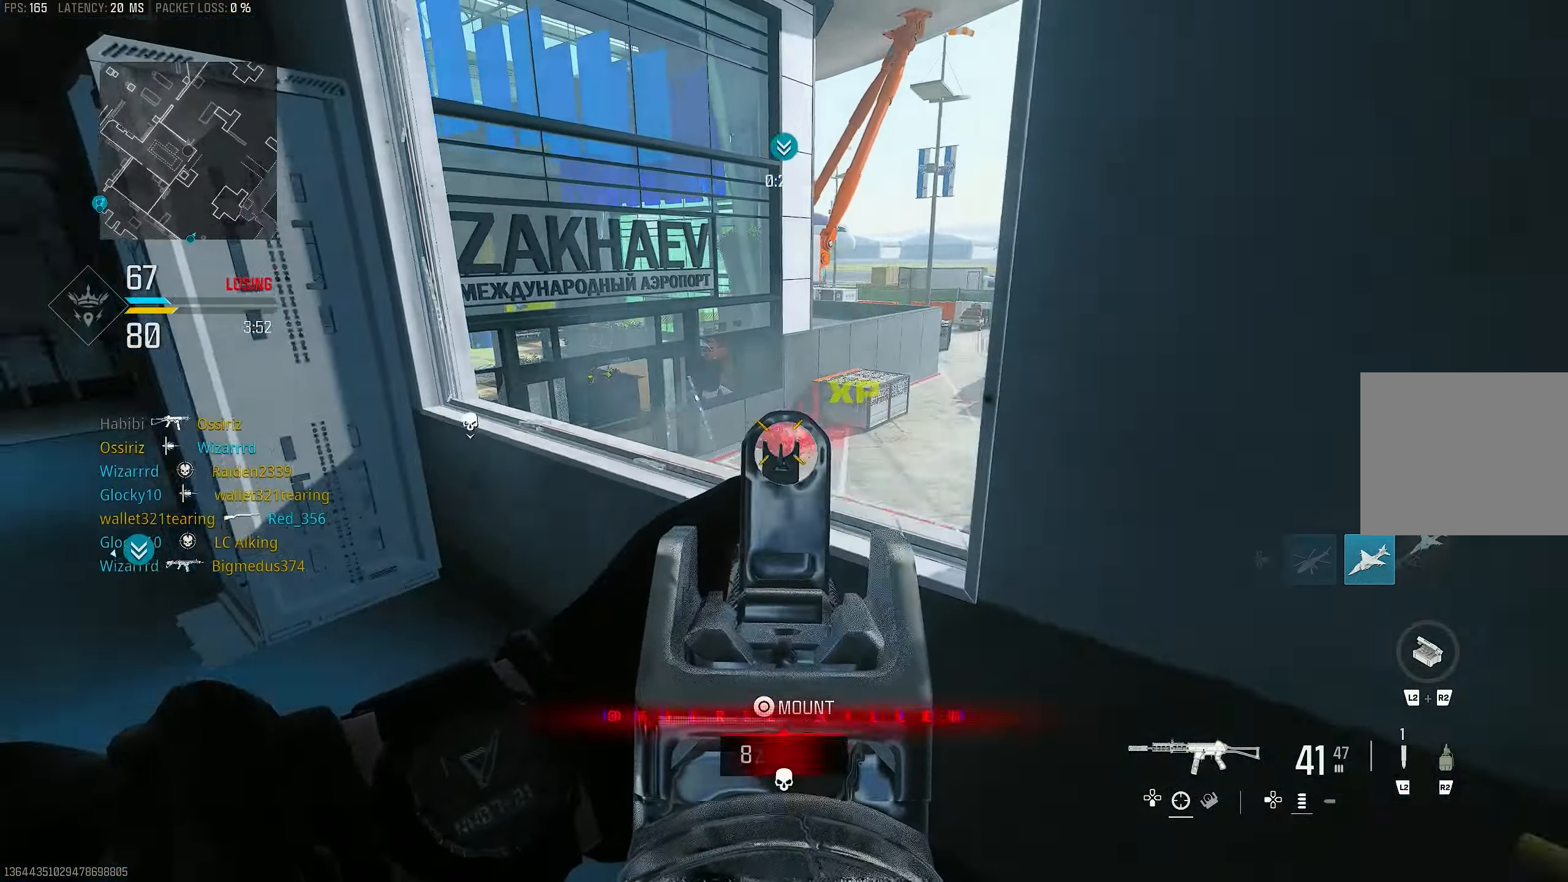
{"buttons": ["L1", "R1"], "left_stick": "right", "right_stick": "left", "events": [[17, "left_stick", "down-left"], [84, "right_stick", "down-left"], [184, "left_stick", "right"], [284, "right_stick", "left"]]}
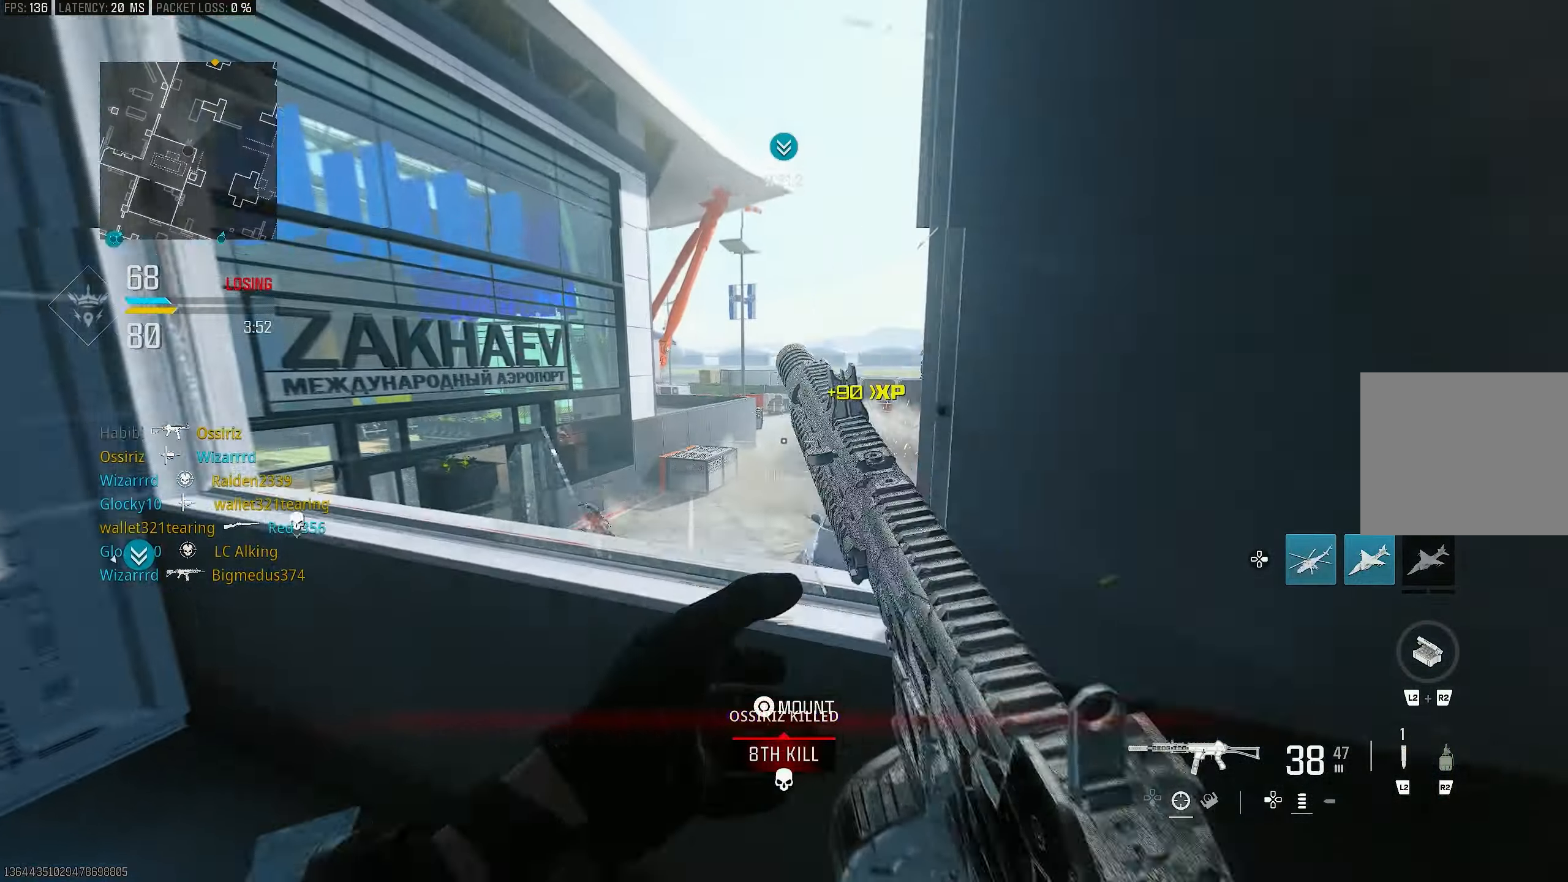
{"buttons": ["L1"], "left_stick": "up-left", "right_stick": "right", "events": [[17, "right_stick", "center"], [84, "L1", "up"], [117, "left_stick", "left"], [117, "right_stick", "up"], [150, "R1", "up"], [184, "left_stick", "up-left"], [217, "right_stick", "up-right"], [317, "L1", "down"], [350, "R3", "down"], [384, "left_stick", "left"], [384, "right_stick", "center"], [484, "R3", "up"], [484, "left_stick", "up-left"], [484, "right_stick", "right"]]}
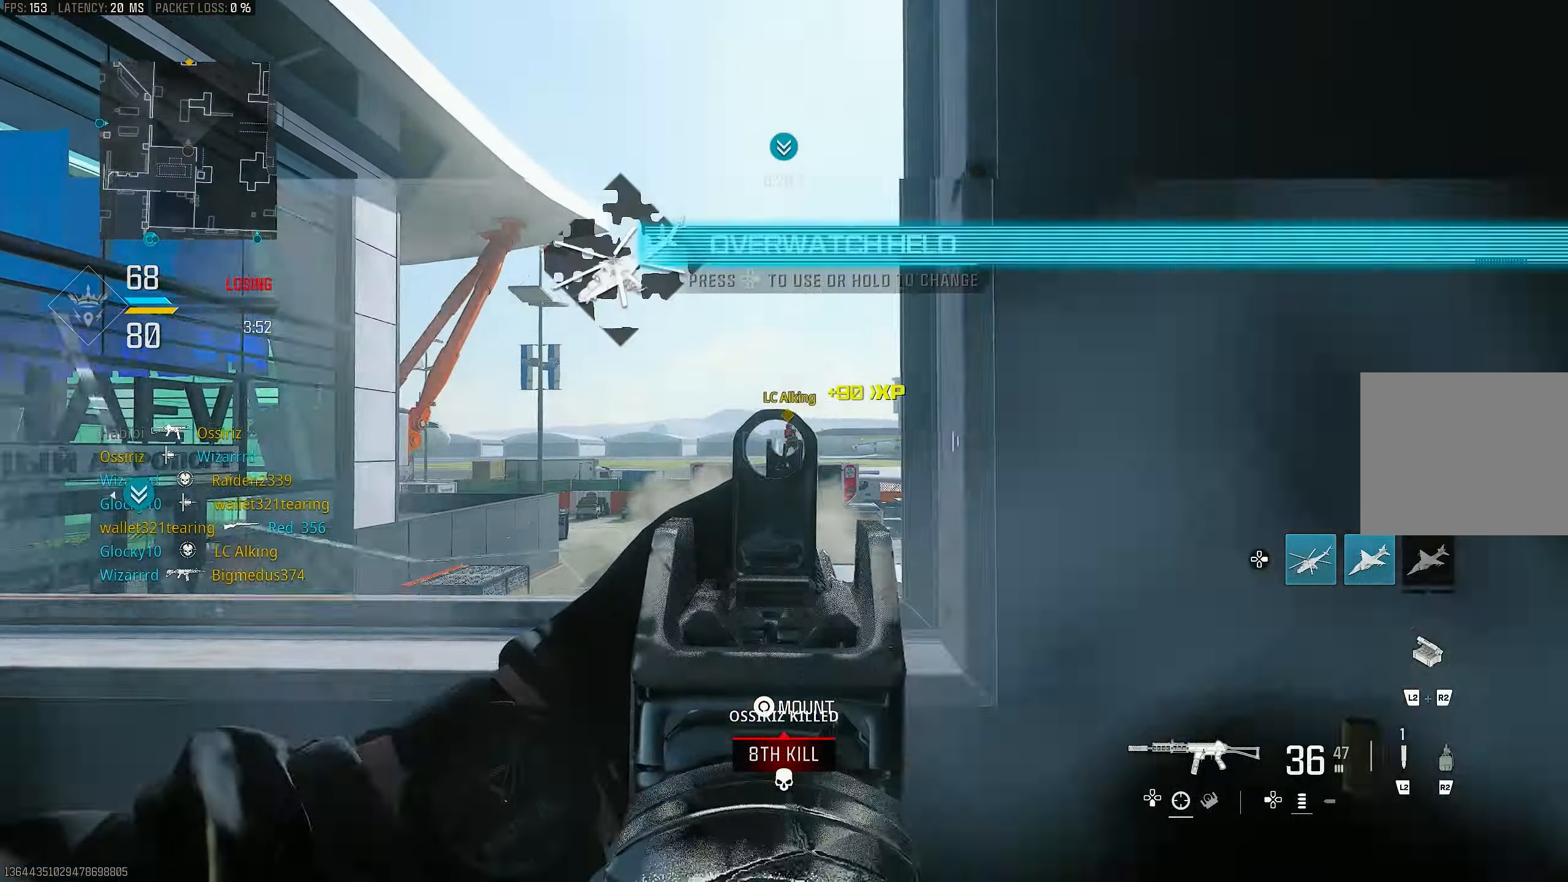
{"buttons": ["L1", "R1"], "left_stick": "left", "right_stick": "center", "events": [[17, "right_stick", "up-right"], [150, "left_stick", "up-right"], [284, "R1", "down"], [384, "right_stick", "center"], [450, "left_stick", "left"]]}
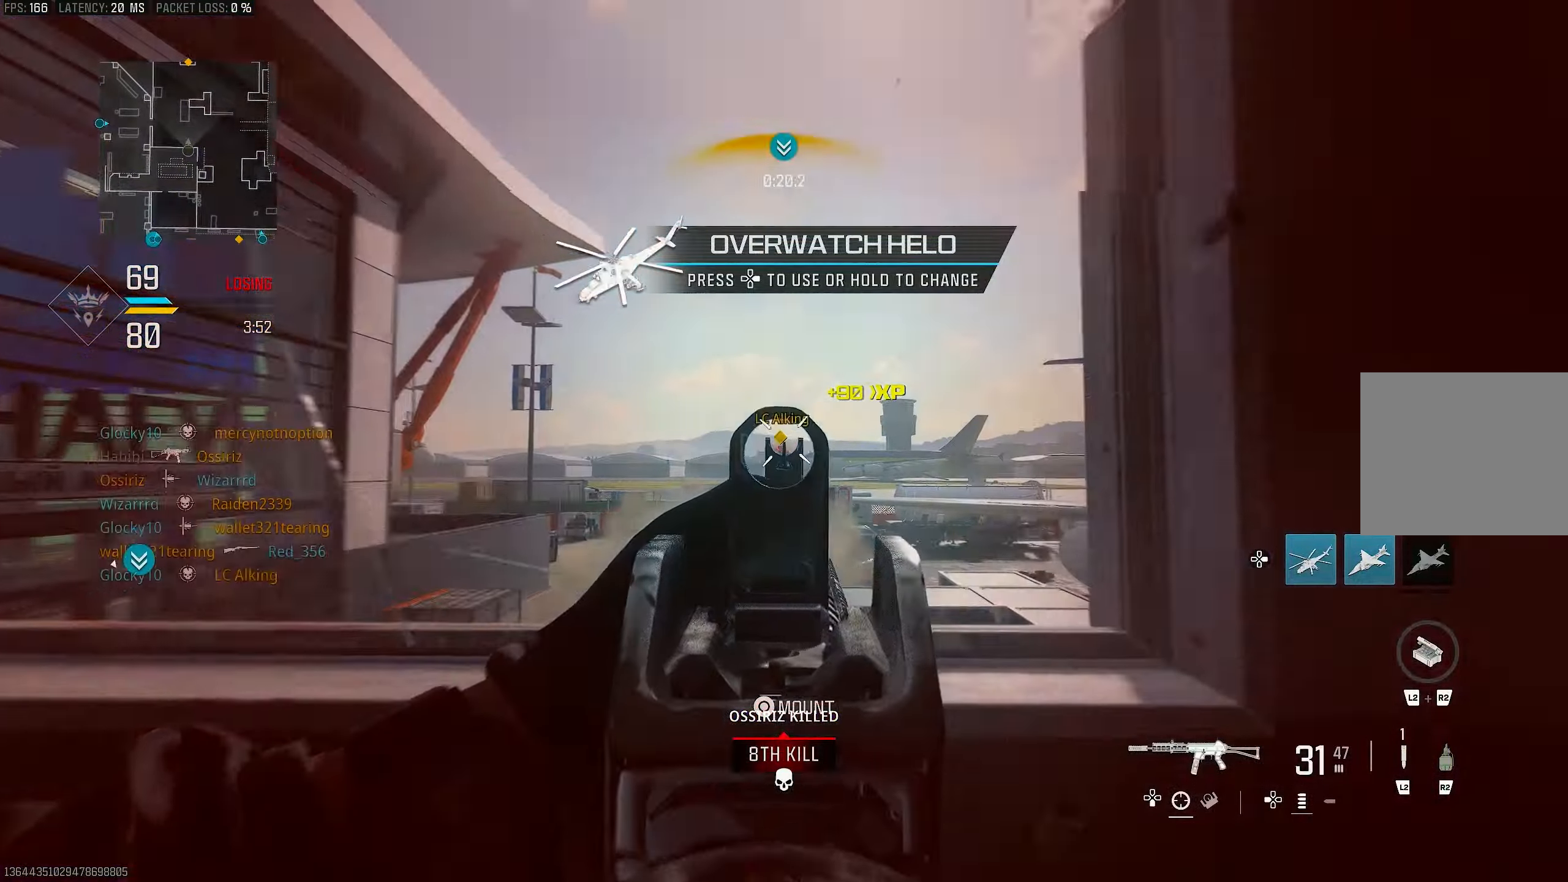
{"buttons": ["L1", "R1"], "left_stick": "right", "right_stick": "down", "events": [[117, "right_stick", "down"], [250, "right_stick", "center"], [350, "left_stick", "right"], [484, "right_stick", "down"]]}
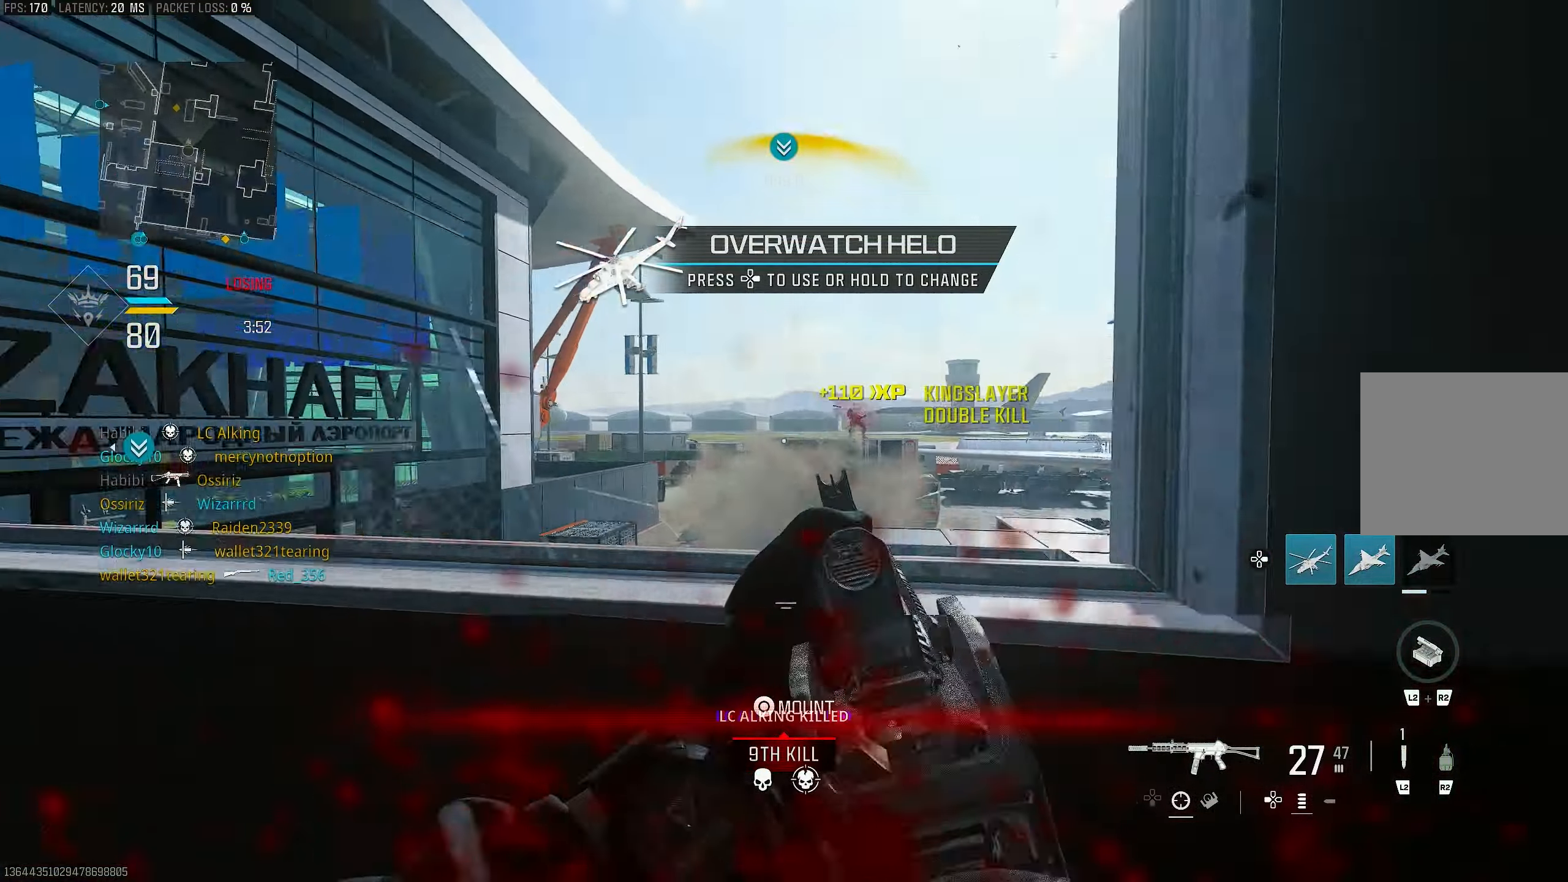
{"buttons": ["L3"], "left_stick": "up-left", "right_stick": "left", "events": [[250, "left_stick", "left"], [284, "L1", "up"], [317, "R1", "up"], [317, "right_stick", "left"], [384, "left_stick", "up-left"], [484, "L3", "down"]]}
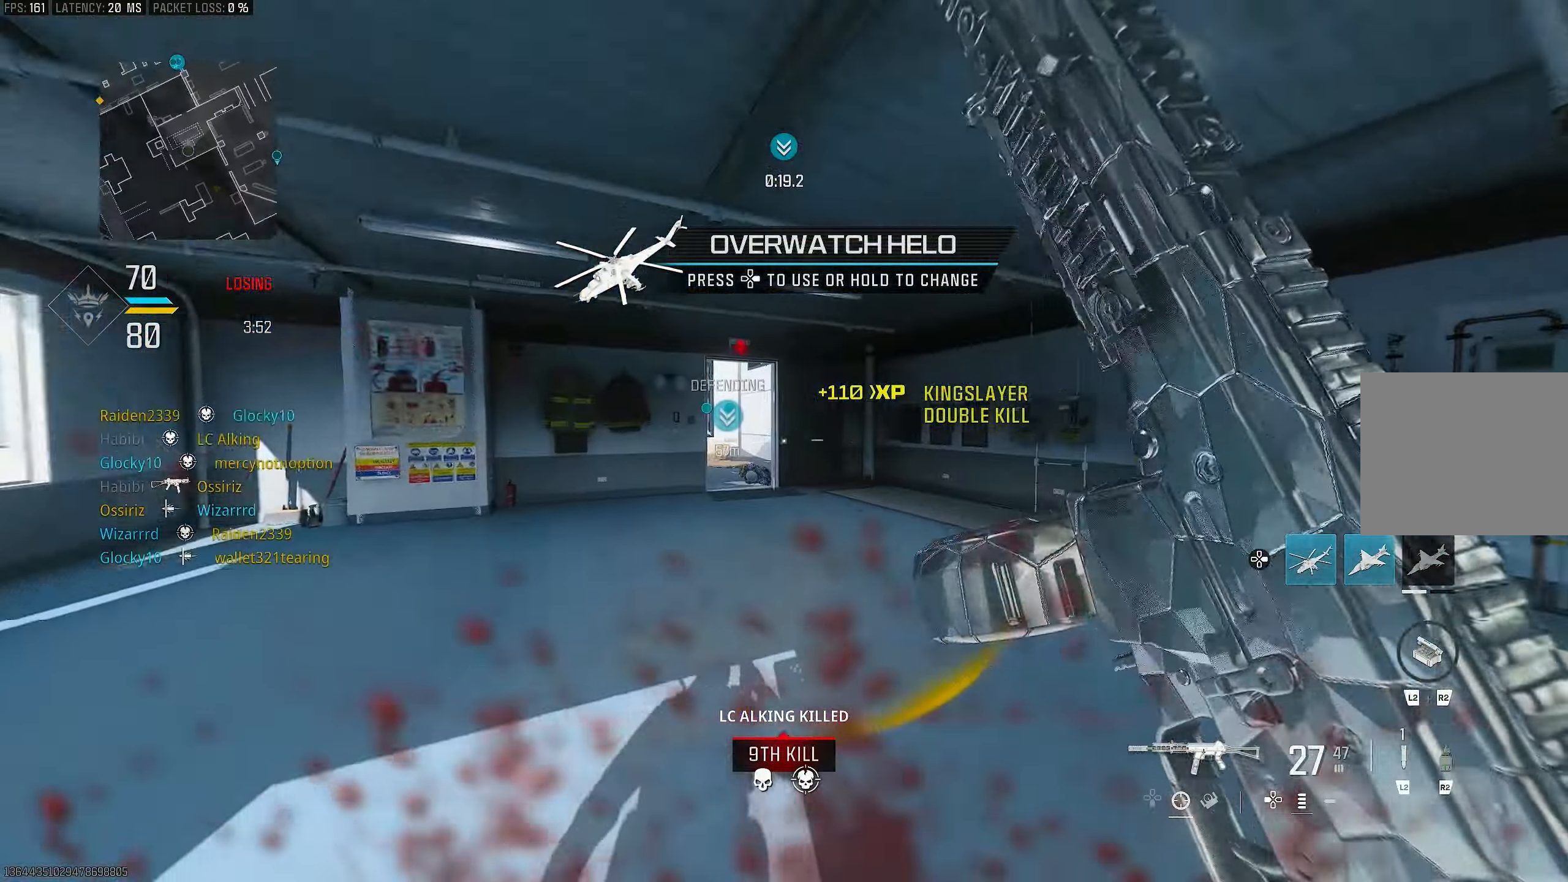
{"buttons": ["DPAD_RIGHT"], "left_stick": "up-left", "right_stick": "center", "events": [[84, "L3", "up"], [250, "right_stick", "center"], [350, "right_stick", "right"], [417, "DPAD_RIGHT", "down"], [484, "right_stick", "center"]]}
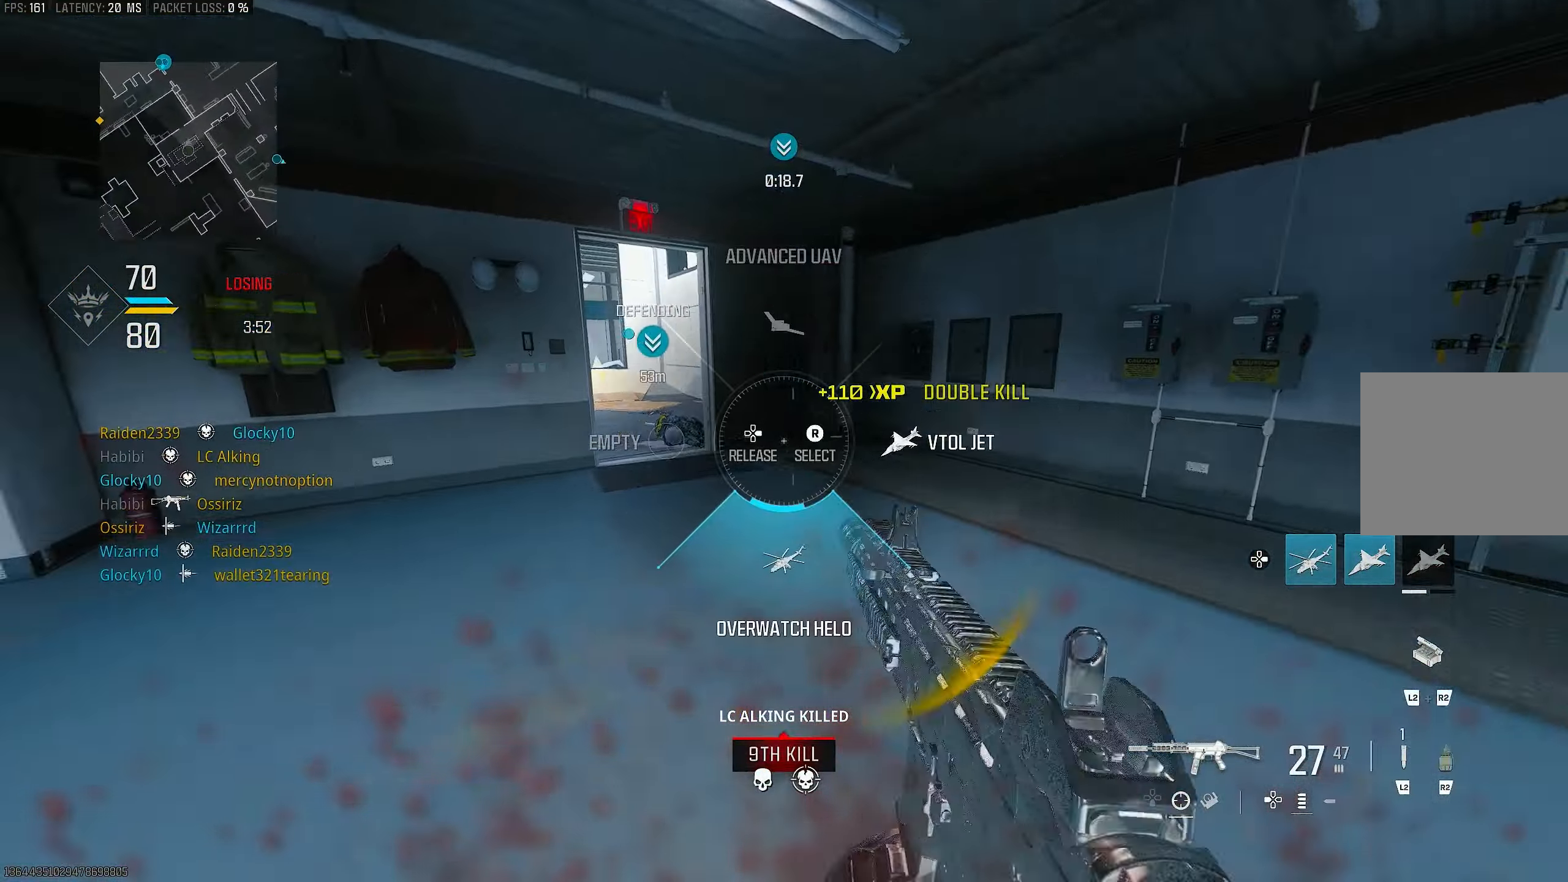
{"buttons": [], "left_stick": "up", "right_stick": "left", "events": [[50, "right_stick", "down"], [116, "DPAD_RIGHT", "up"], [183, "left_stick", "up"], [216, "right_stick", "center"], [350, "right_stick", "left"]]}
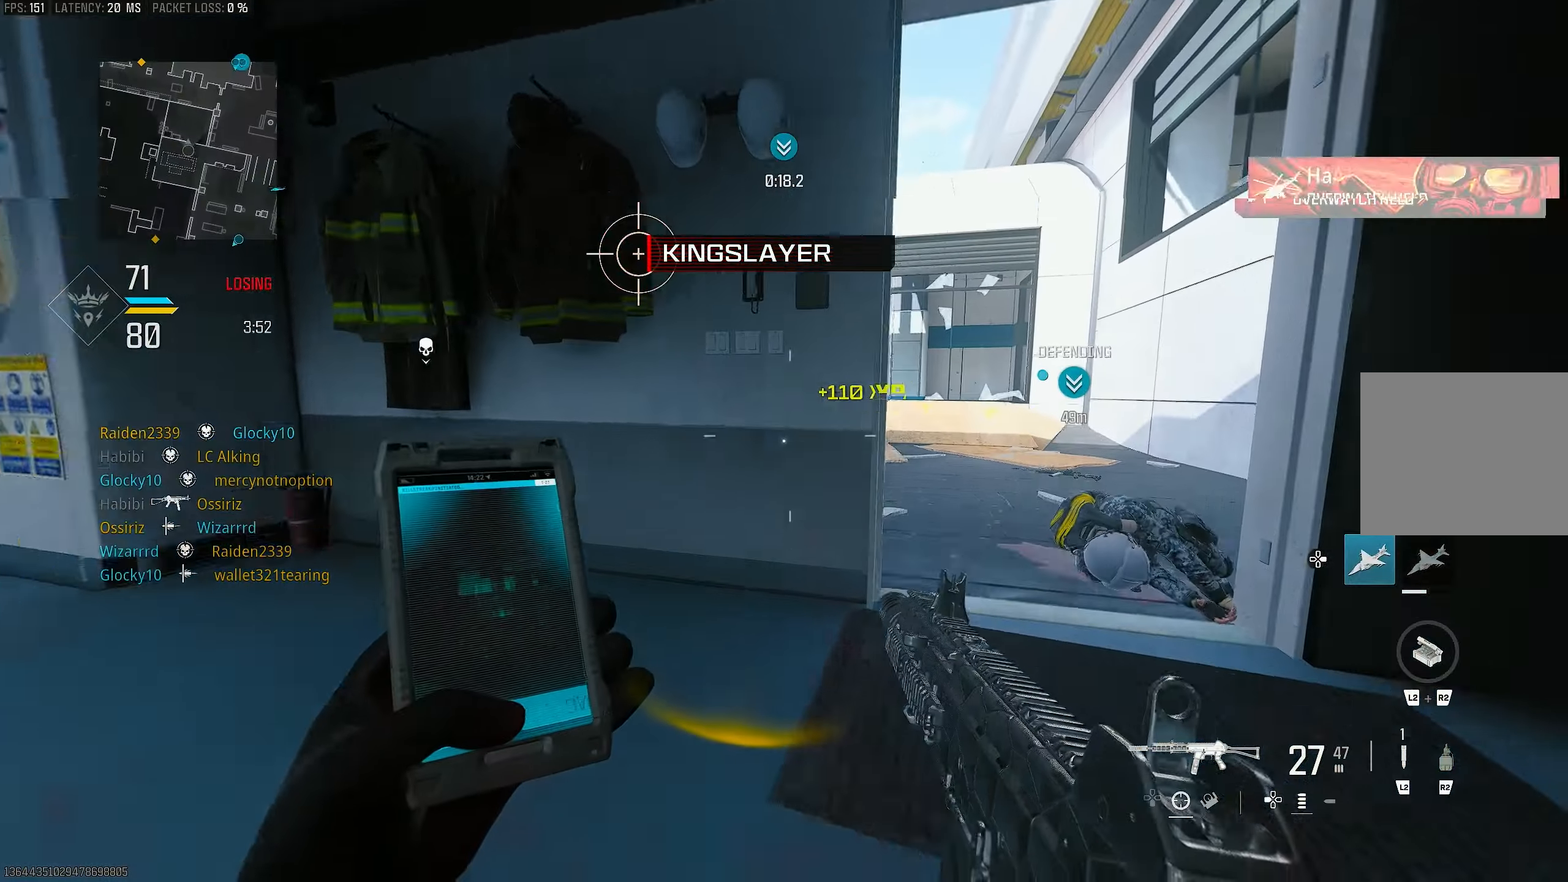
{"buttons": ["CROSS"], "left_stick": "right", "right_stick": "center", "events": [[16, "R3", "down"], [16, "right_stick", "center"], [116, "R3", "up"], [150, "right_stick", "left"], [183, "left_stick", "up-right"], [316, "R3", "down"], [316, "right_stick", "center"], [383, "CROSS", "down"], [383, "left_stick", "right"], [483, "R3", "up"]]}
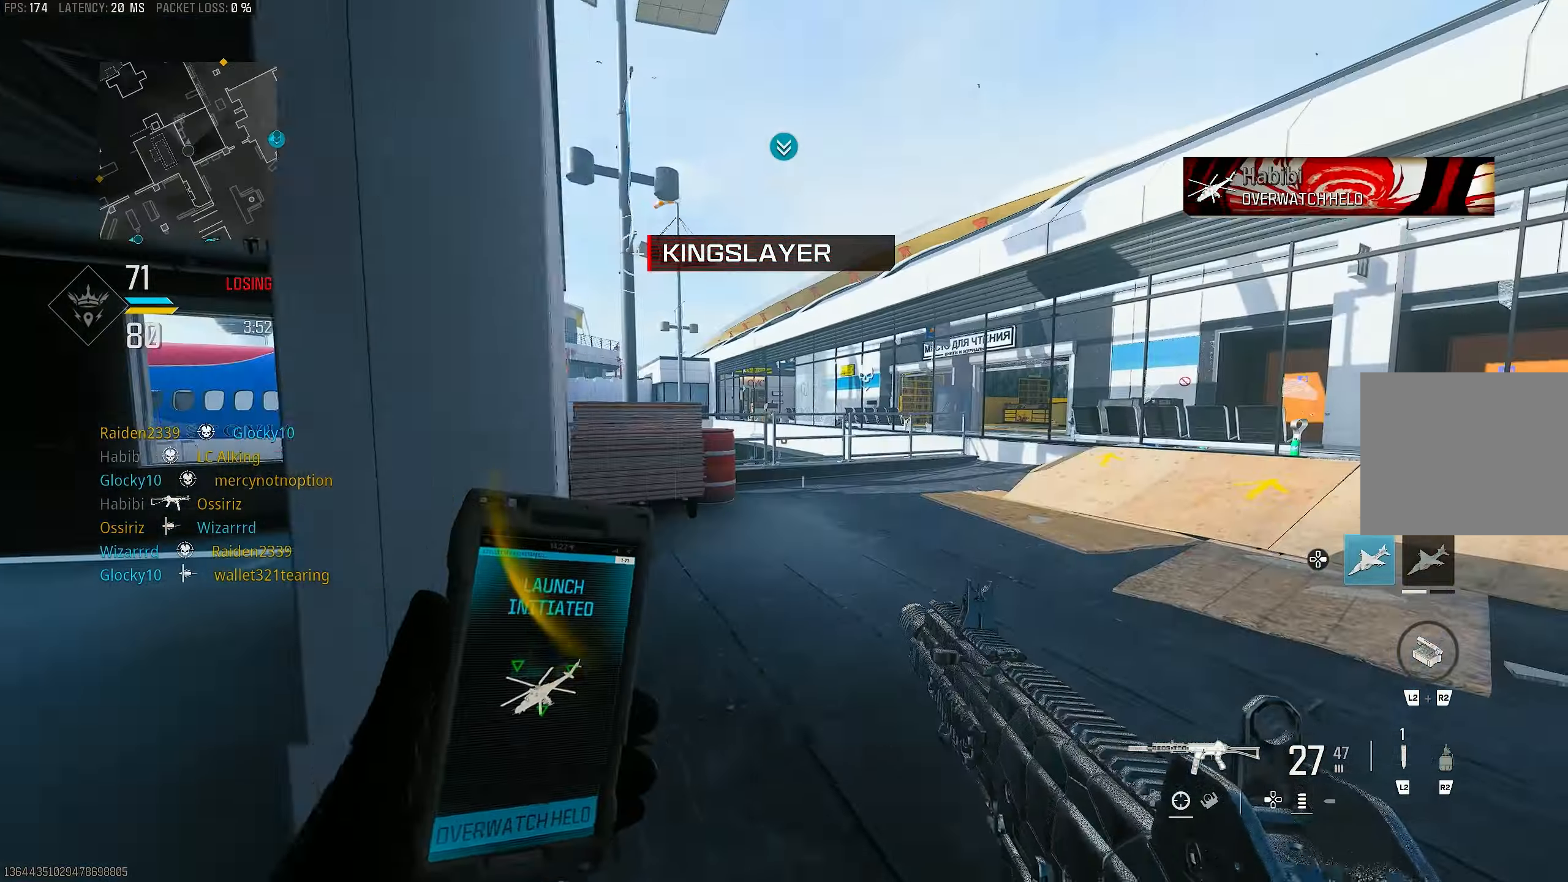
{"buttons": ["L1"], "left_stick": "right", "right_stick": "center", "events": [[16, "CROSS", "up"], [150, "L3", "down"], [150, "left_stick", "up"], [150, "right_stick", "left"], [250, "L3", "up"], [300, "left_stick", "right"], [350, "right_stick", "center"], [383, "L1", "down"]]}
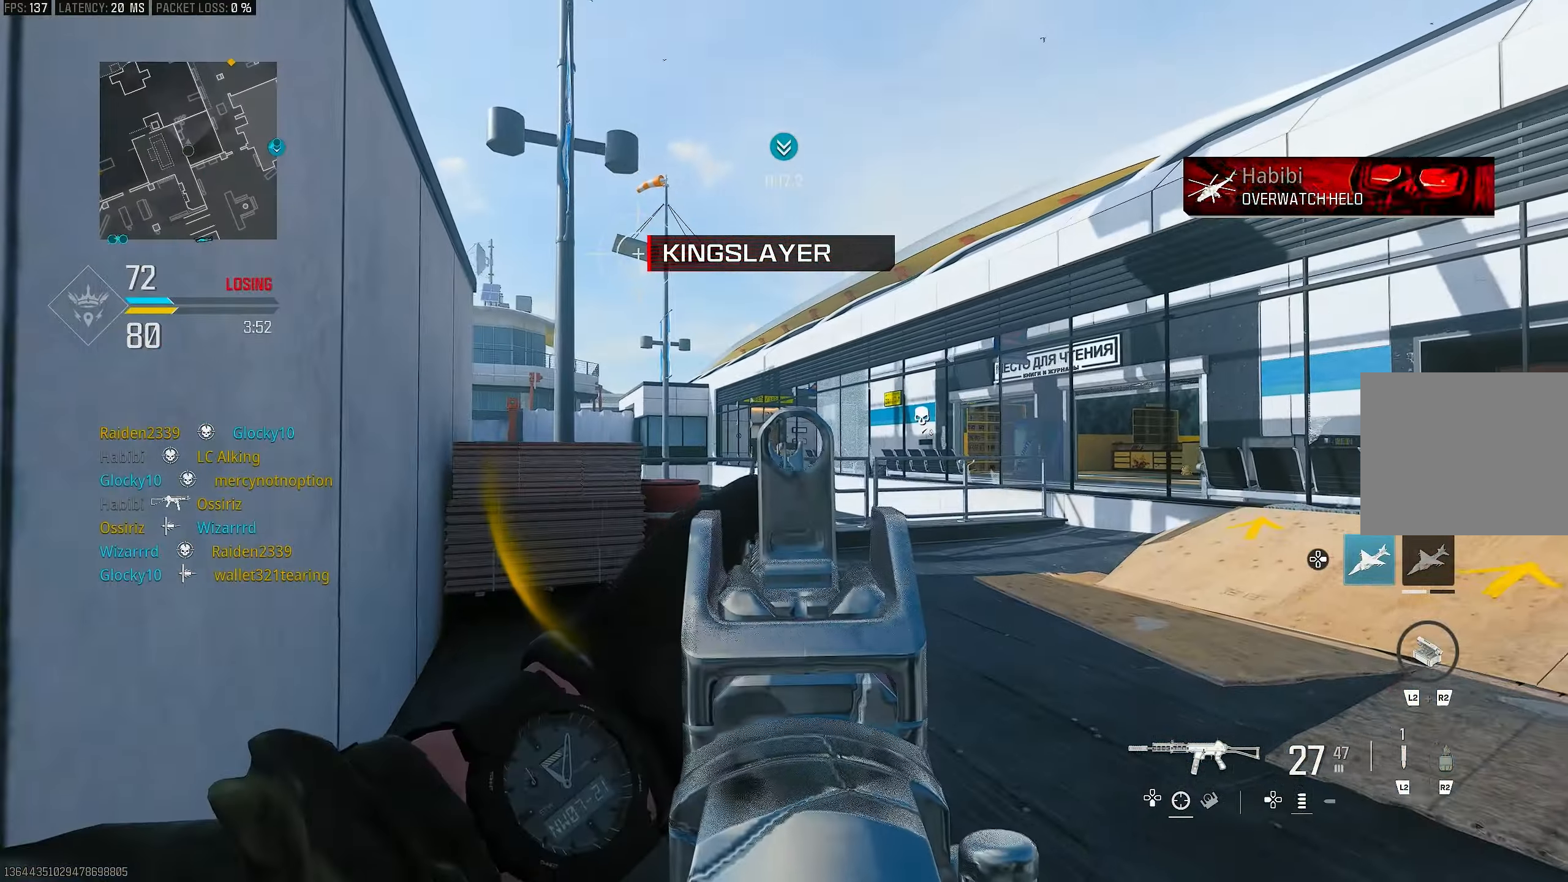
{"buttons": [], "left_stick": "right", "right_stick": "center", "events": [[150, "right_stick", "up-left"], [183, "left_stick", "up-left"], [283, "right_stick", "center"], [450, "left_stick", "right"], [483, "L1", "up"]]}
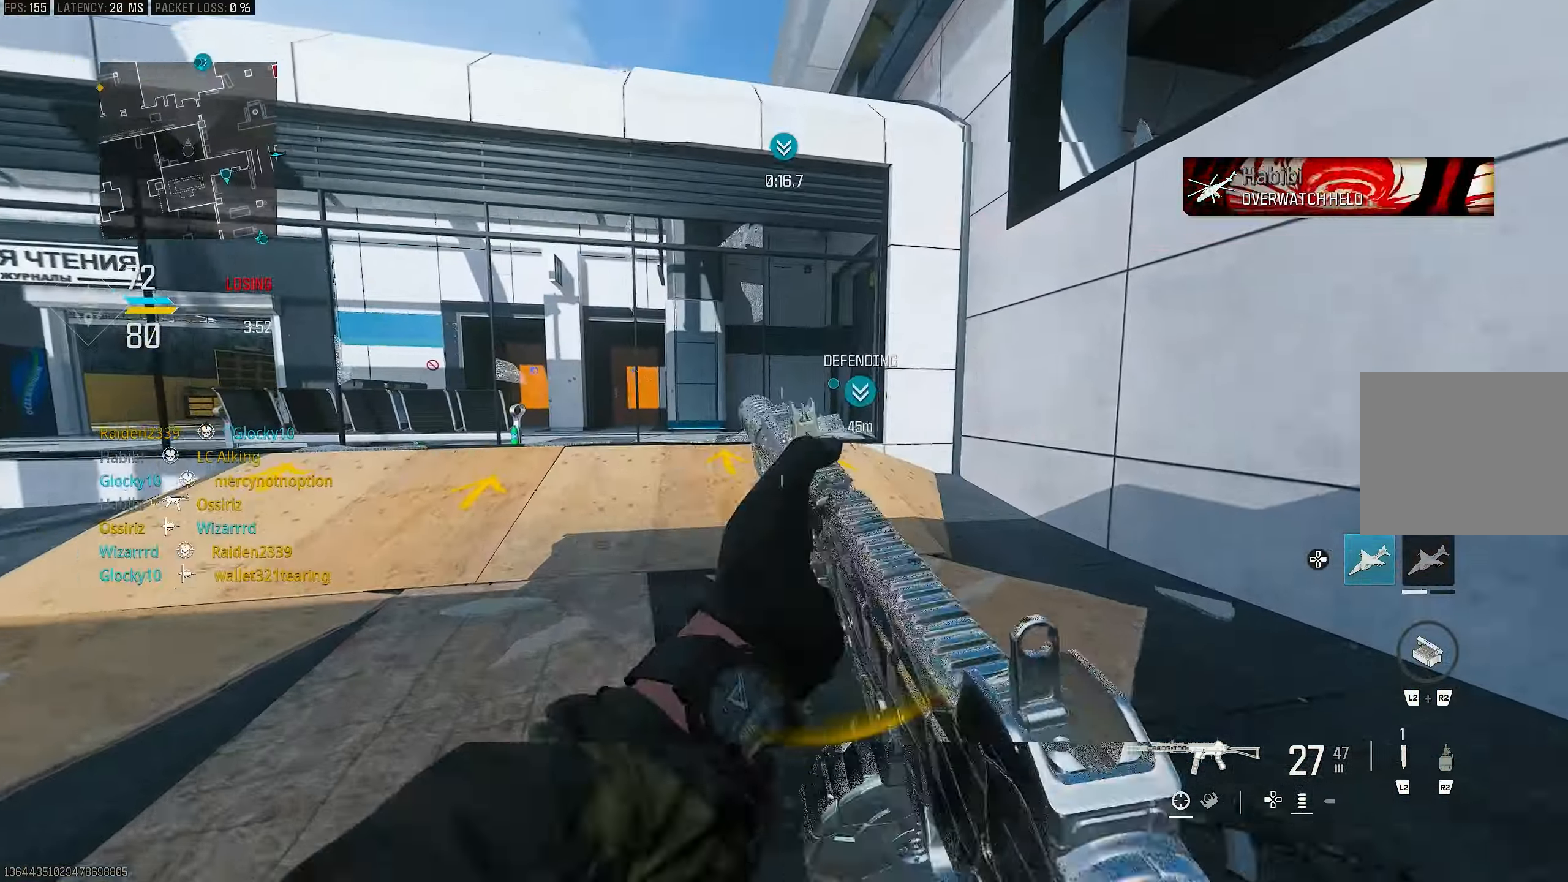
{"buttons": ["TRIANGLE"], "left_stick": "up", "right_stick": "center", "events": [[16, "right_stick", "right"], [83, "left_stick", "up-right"], [250, "L3", "down"], [250, "left_stick", "up"], [350, "L3", "up"], [350, "right_stick", "center"], [383, "TRIANGLE", "down"], [450, "TRIANGLE", "up"], [483, "TRIANGLE", "down"]]}
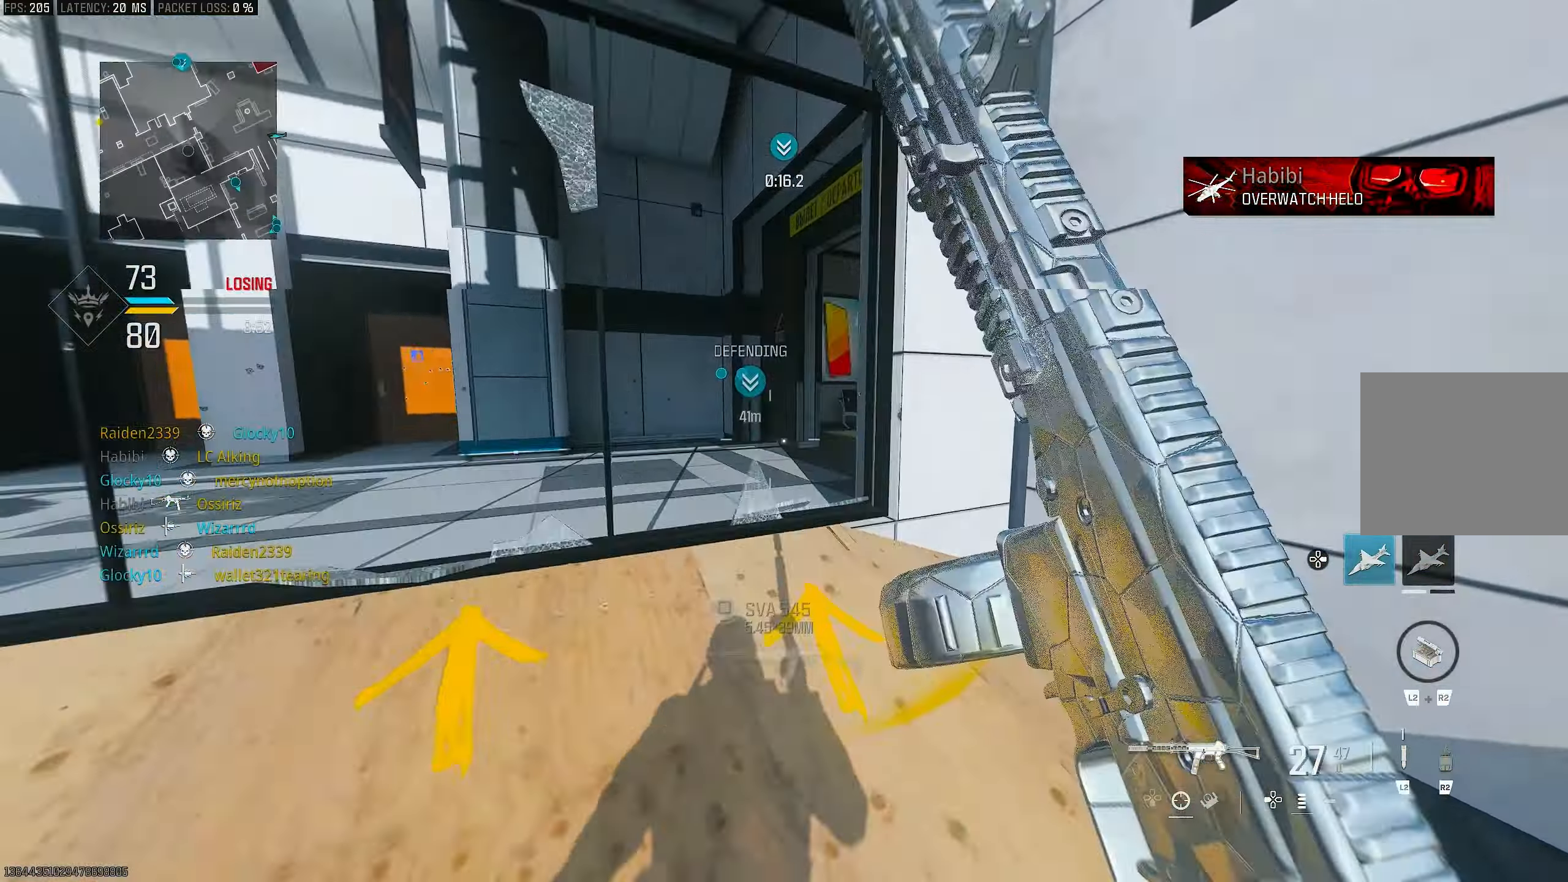
{"buttons": [], "left_stick": "up", "right_stick": "center", "events": [[50, "TRIANGLE", "up"], [283, "right_stick", "right"], [416, "right_stick", "center"]]}
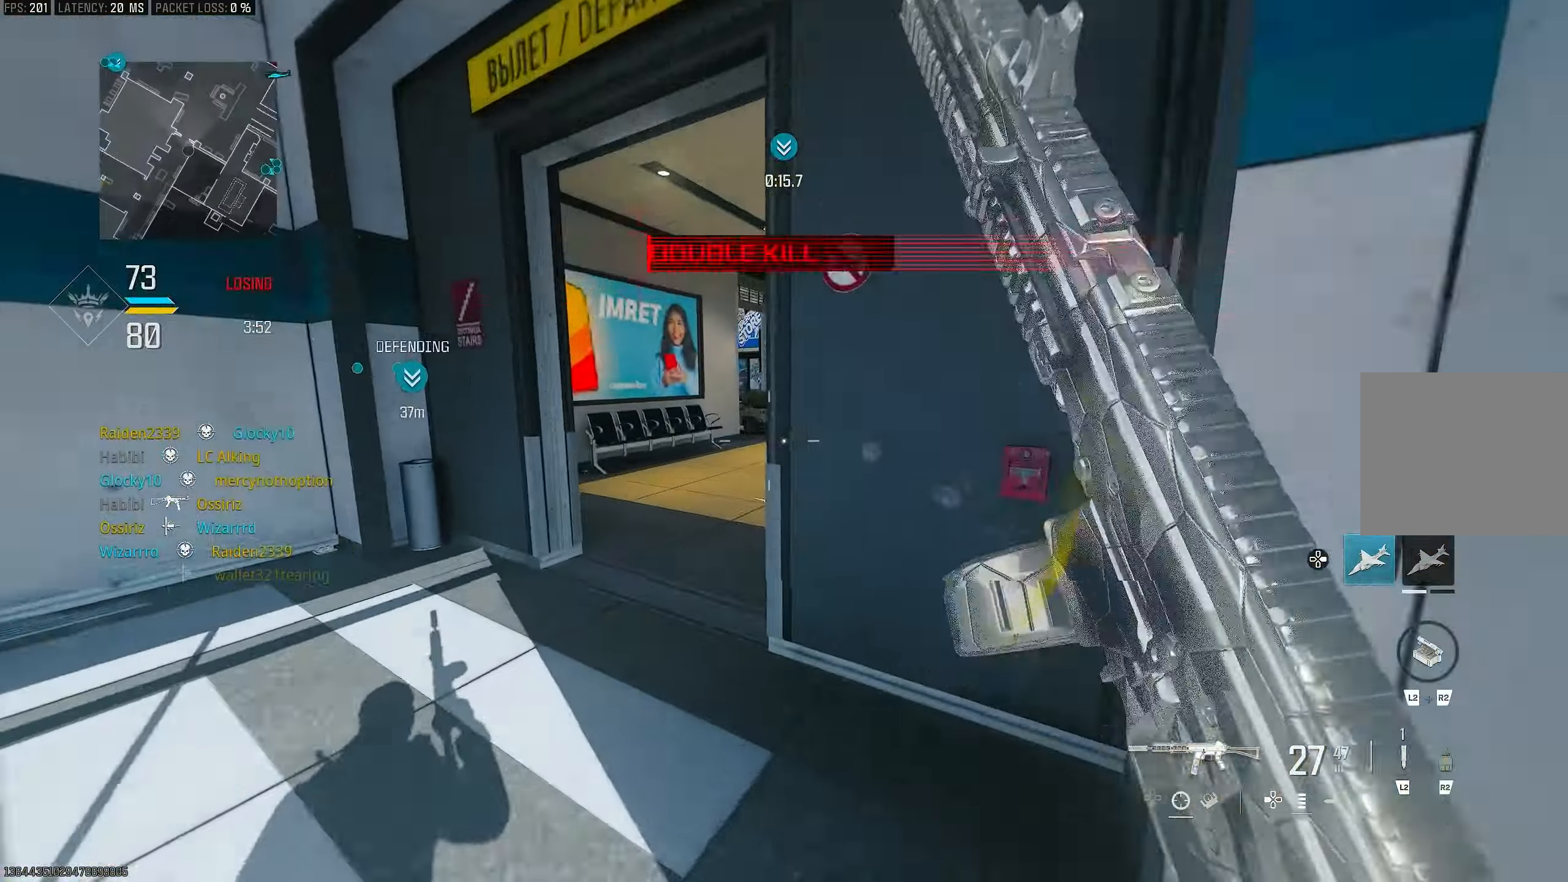
{"buttons": [], "left_stick": "up", "right_stick": "center", "events": [[183, "right_stick", "right"], [383, "right_stick", "center"], [416, "R3", "down"], [483, "R3", "up"]]}
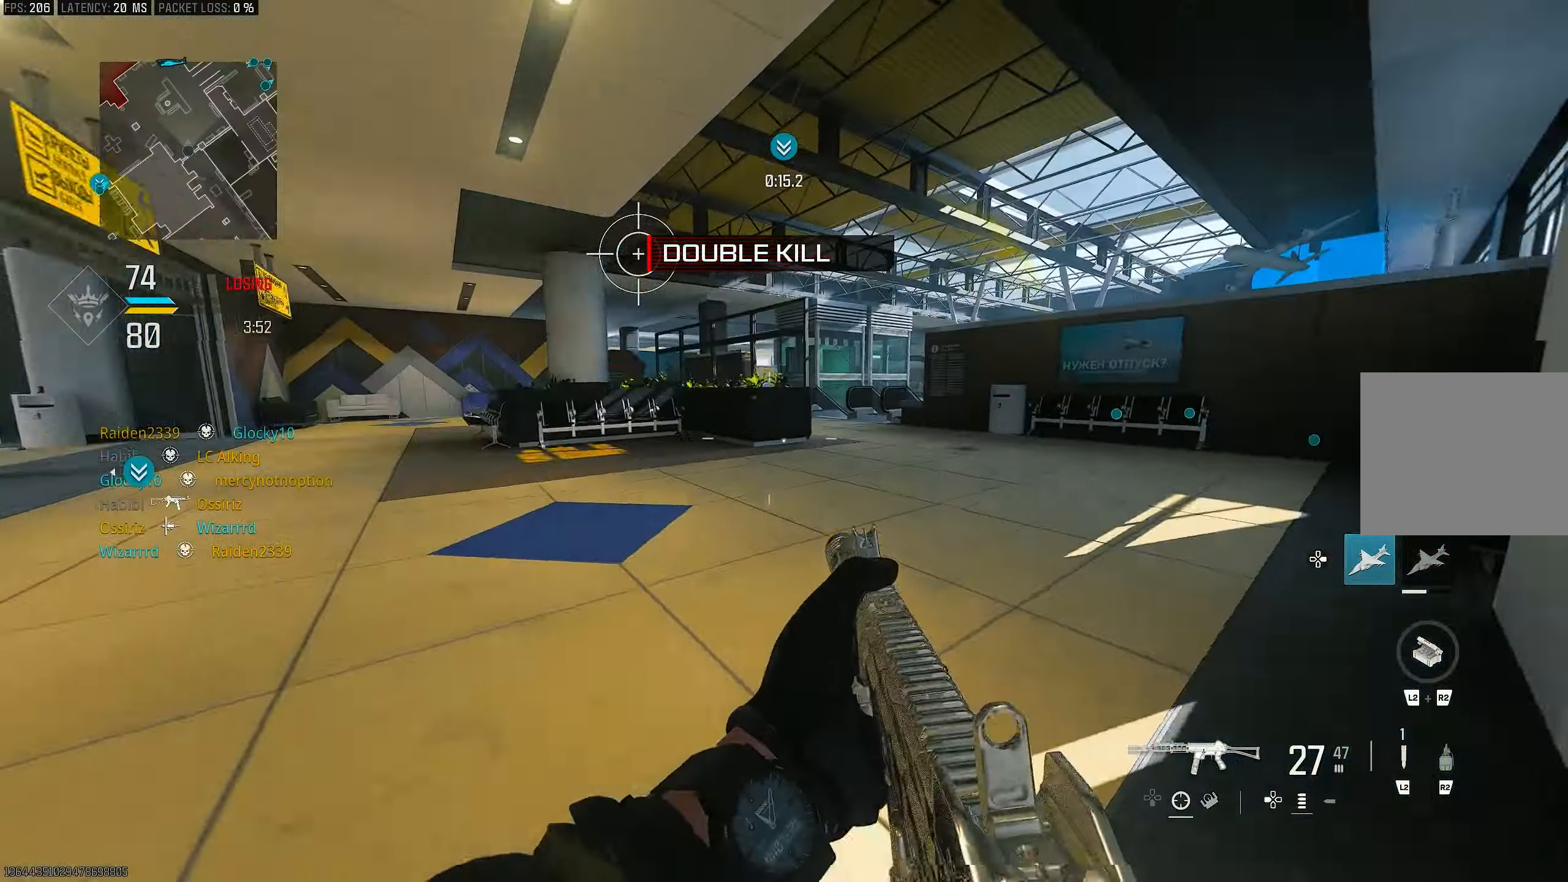
{"buttons": ["L3"], "left_stick": "up-right", "right_stick": "right", "events": [[83, "R3", "down"], [83, "left_stick", "up-right"], [116, "CROSS", "down"], [116, "right_stick", "right"], [150, "R3", "up"], [250, "CROSS", "up"], [383, "L3", "down"], [383, "right_stick", "center"], [483, "right_stick", "right"]]}
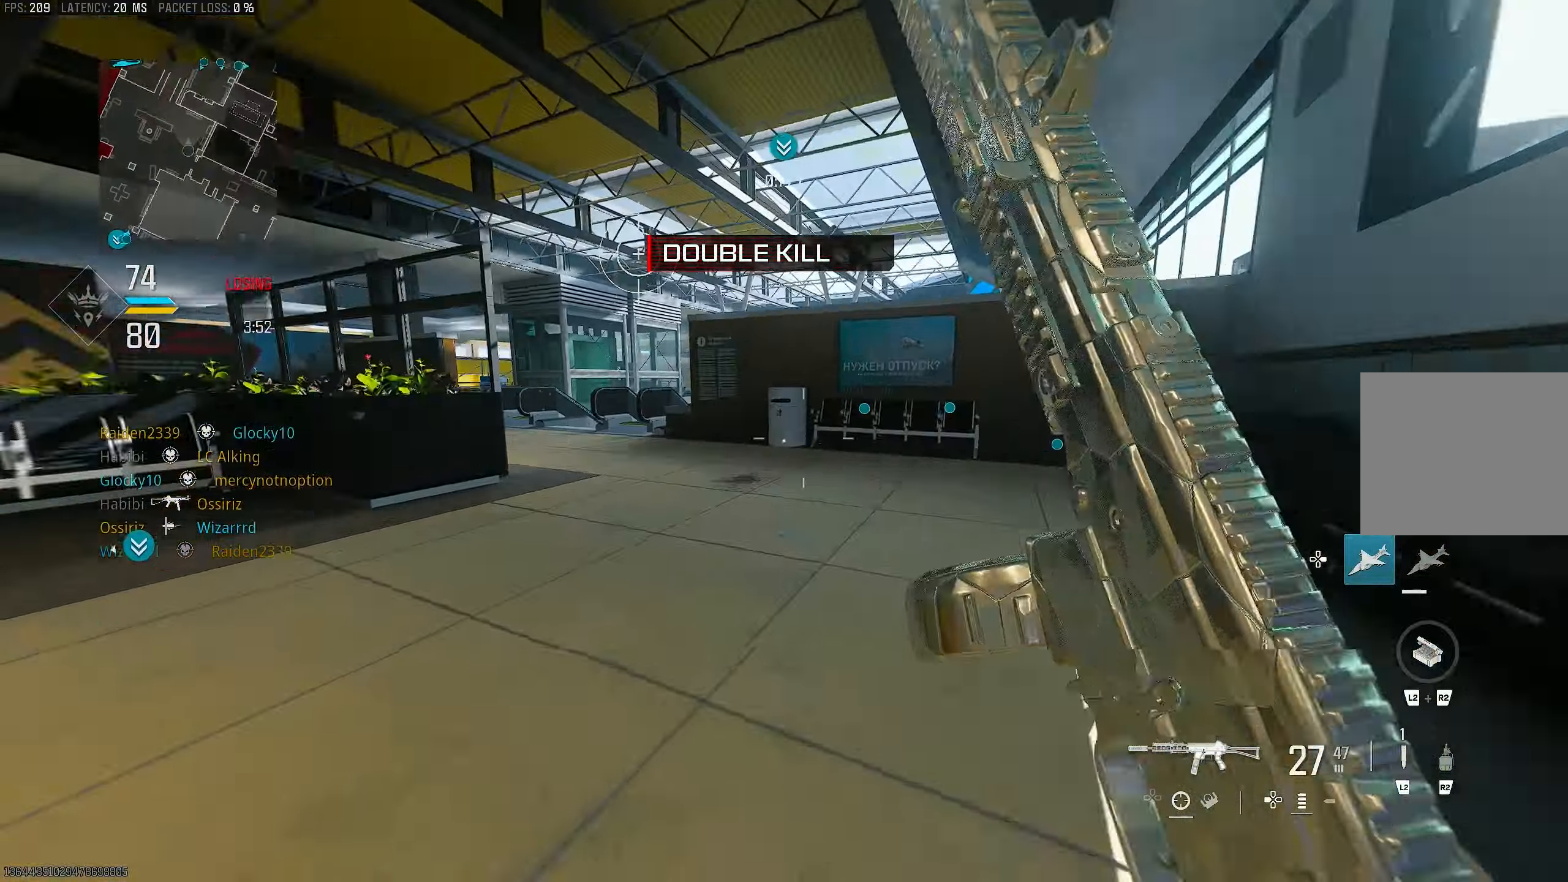
{"buttons": ["CROSS"], "left_stick": "up-right", "right_stick": "left", "events": [[216, "right_stick", "center"], [283, "right_stick", "left"], [350, "L3", "up"], [450, "CROSS", "down"]]}
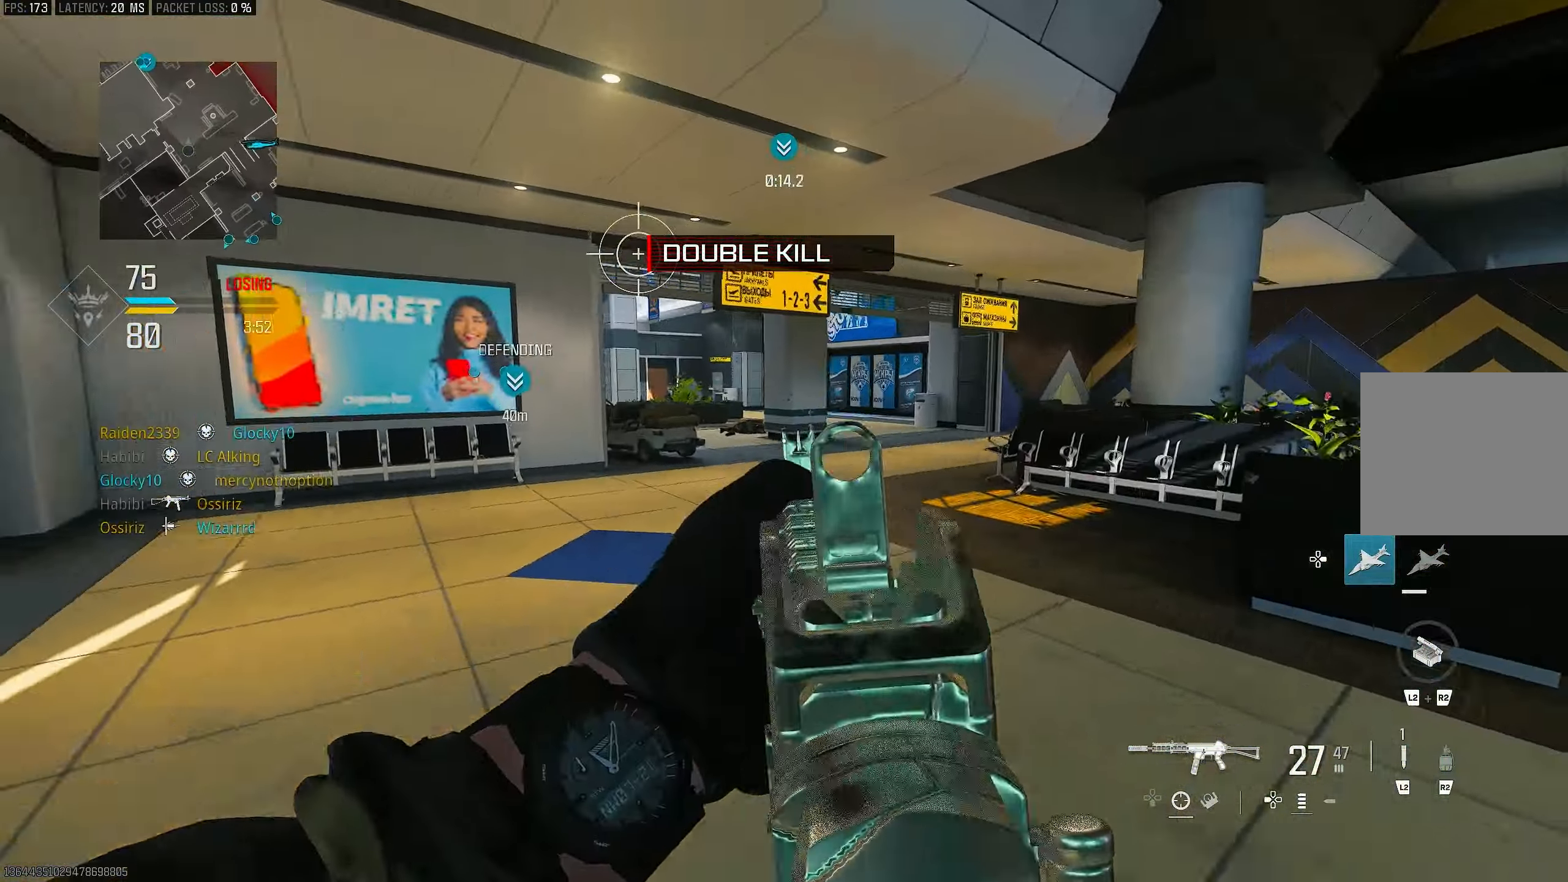
{"buttons": [], "left_stick": "down-left", "right_stick": "center", "events": [[16, "L1", "down"], [50, "CROSS", "up"], [83, "left_stick", "down-right"], [250, "right_stick", "up-left"], [283, "L1", "up"], [316, "left_stick", "down-left"], [383, "right_stick", "center"]]}
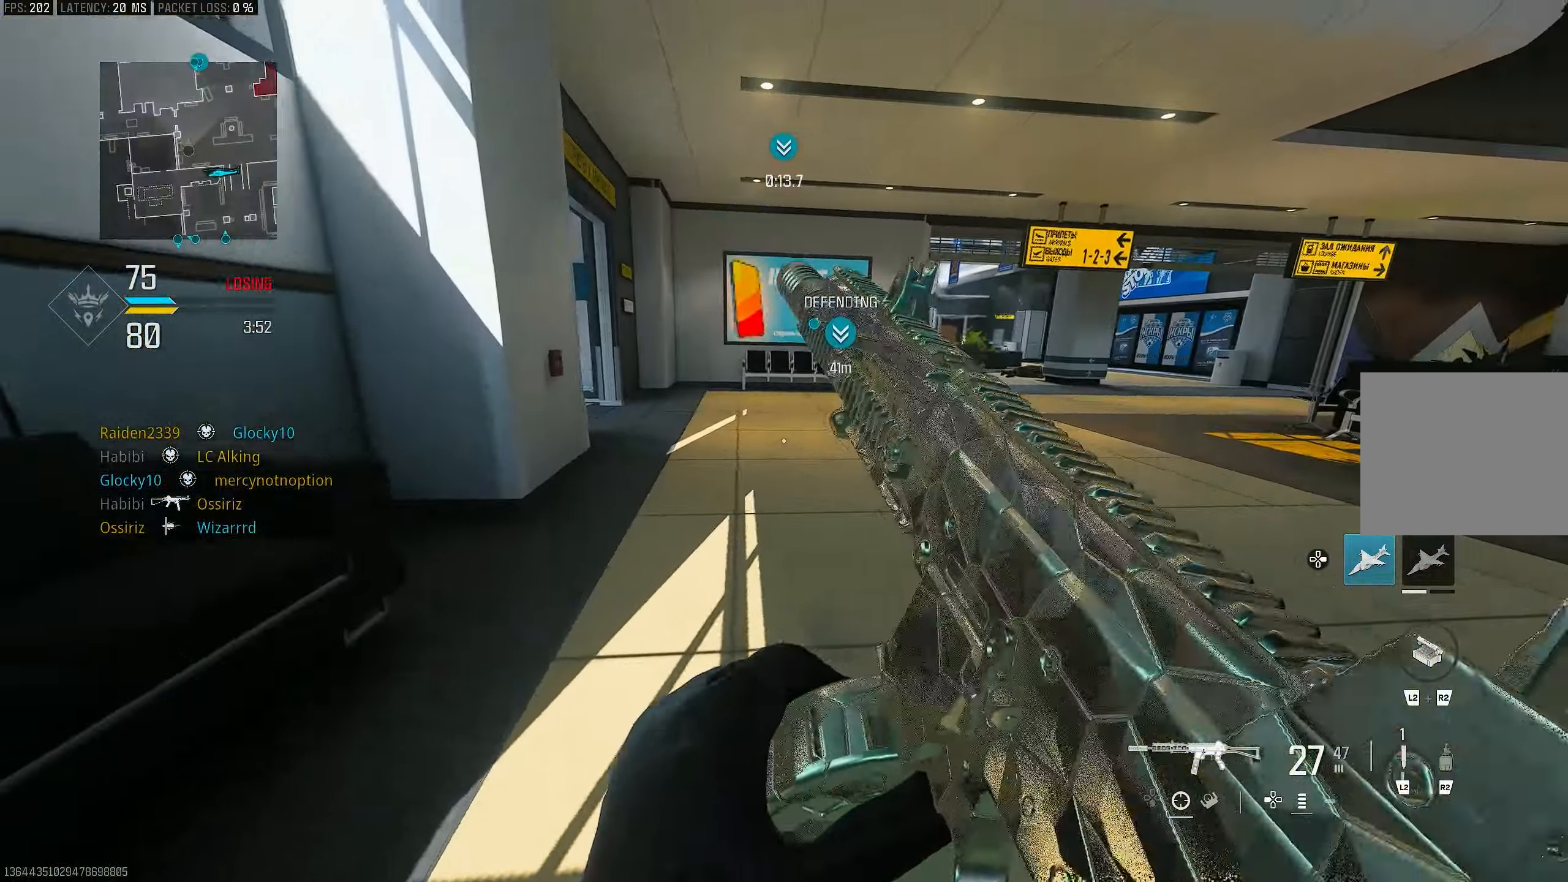
{"buttons": ["R3"], "left_stick": "up-left", "right_stick": "center", "events": [[16, "SQUARE", "down"], [83, "SQUARE", "up"], [83, "right_stick", "left"], [183, "left_stick", "left"], [250, "right_stick", "center"], [383, "R3", "down"], [383, "left_stick", "up-left"]]}